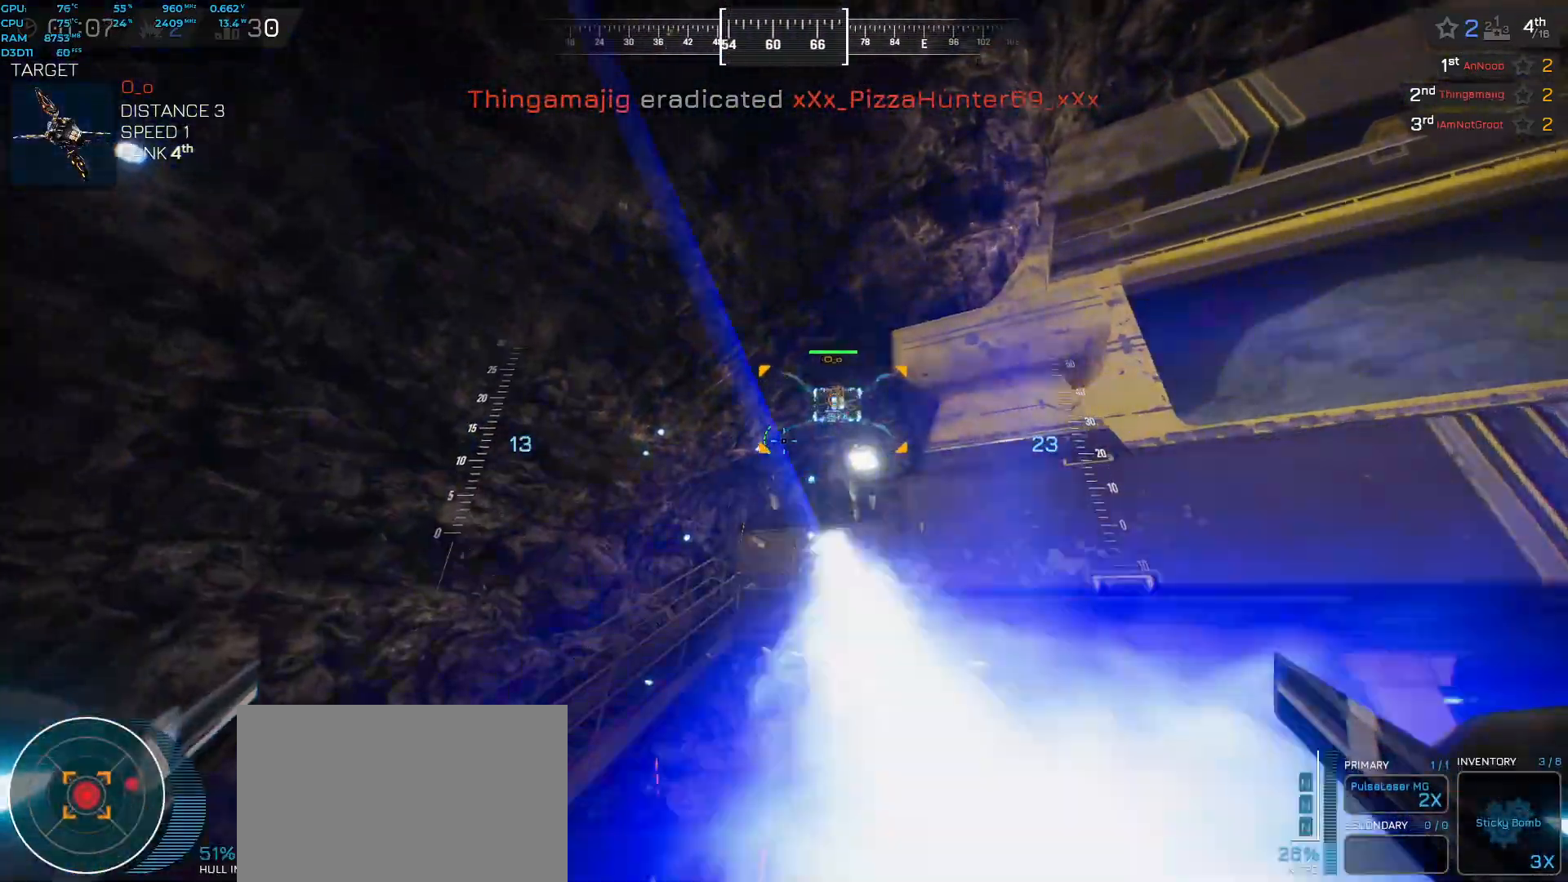
Gameplay with keyboard; each line is a JSON object with the keys held at the frame after it. "events" lists presses ("down") and releases ("up") of "a", "ctrl", "d", "e", "f", "q", "r", "s", "shift", "space", "tab" and "w" between this image and that frame as [ms after this image, input, new state], when the widget could be followed in between. No other keys are recorded. Mouse input is not recorded.
{"keys": ["space", "w"], "events": [[483, "a", "up"]]}
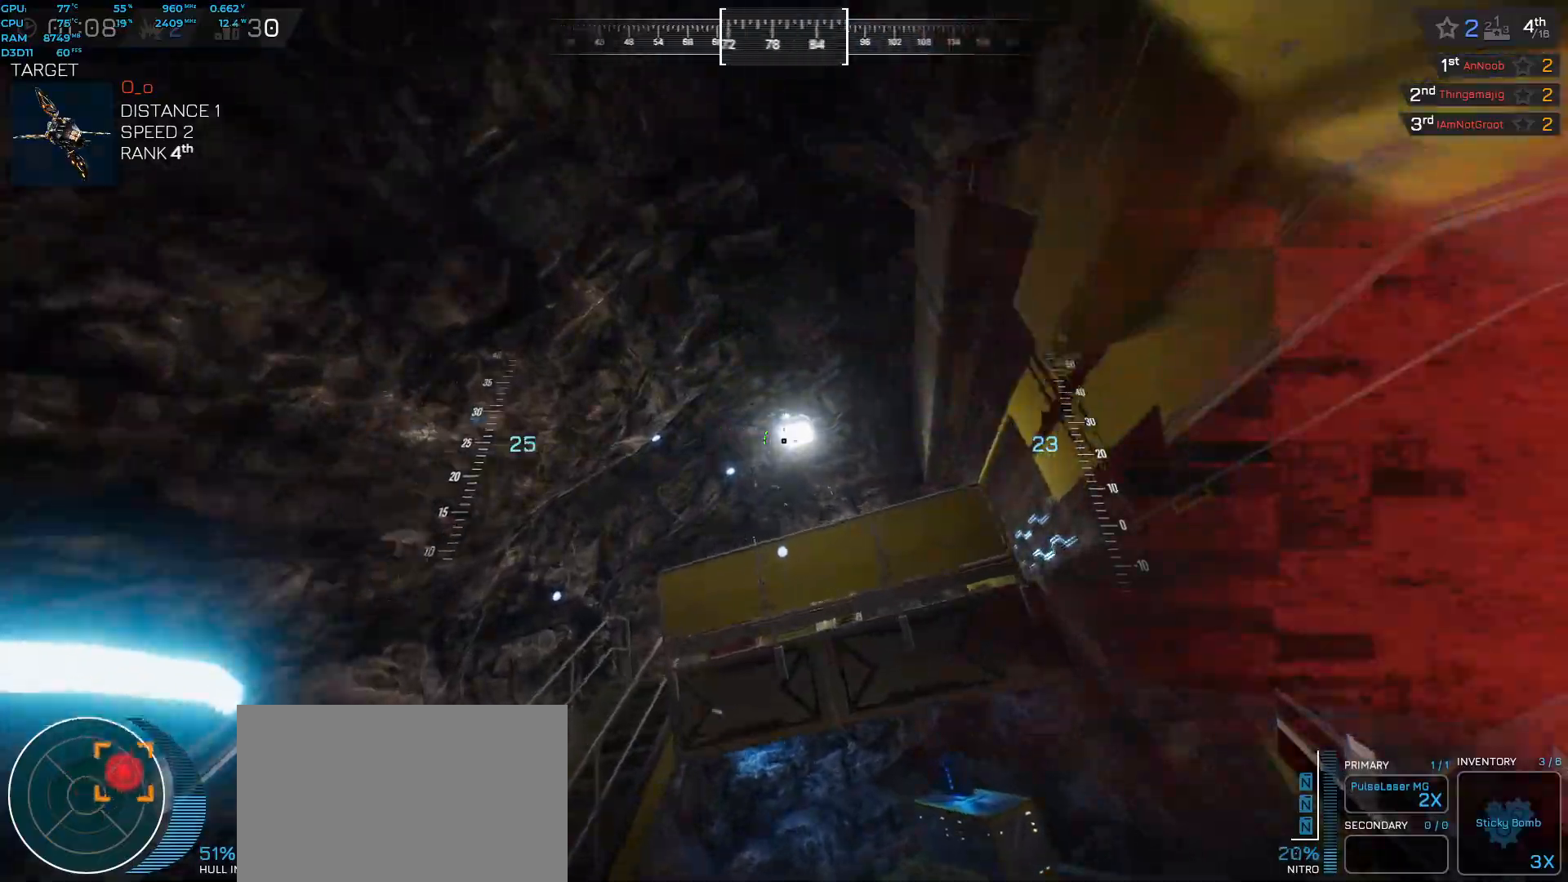
{"keys": ["space", "w"], "events": []}
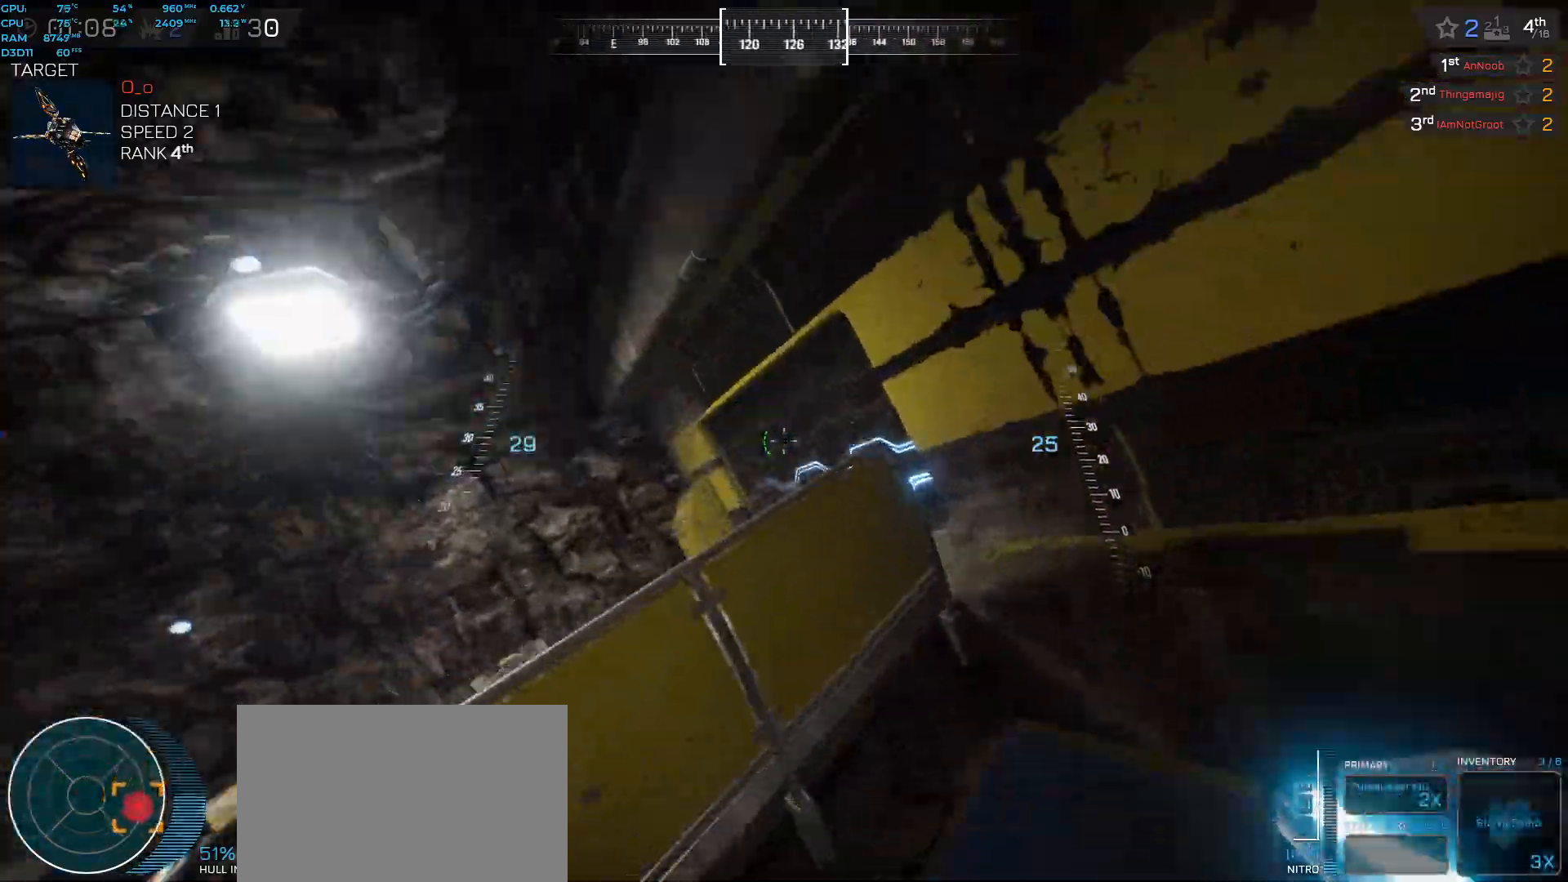
{"keys": ["f", "shift", "w"], "events": [[350, "shift", "down"], [367, "space", "up"], [483, "f", "down"]]}
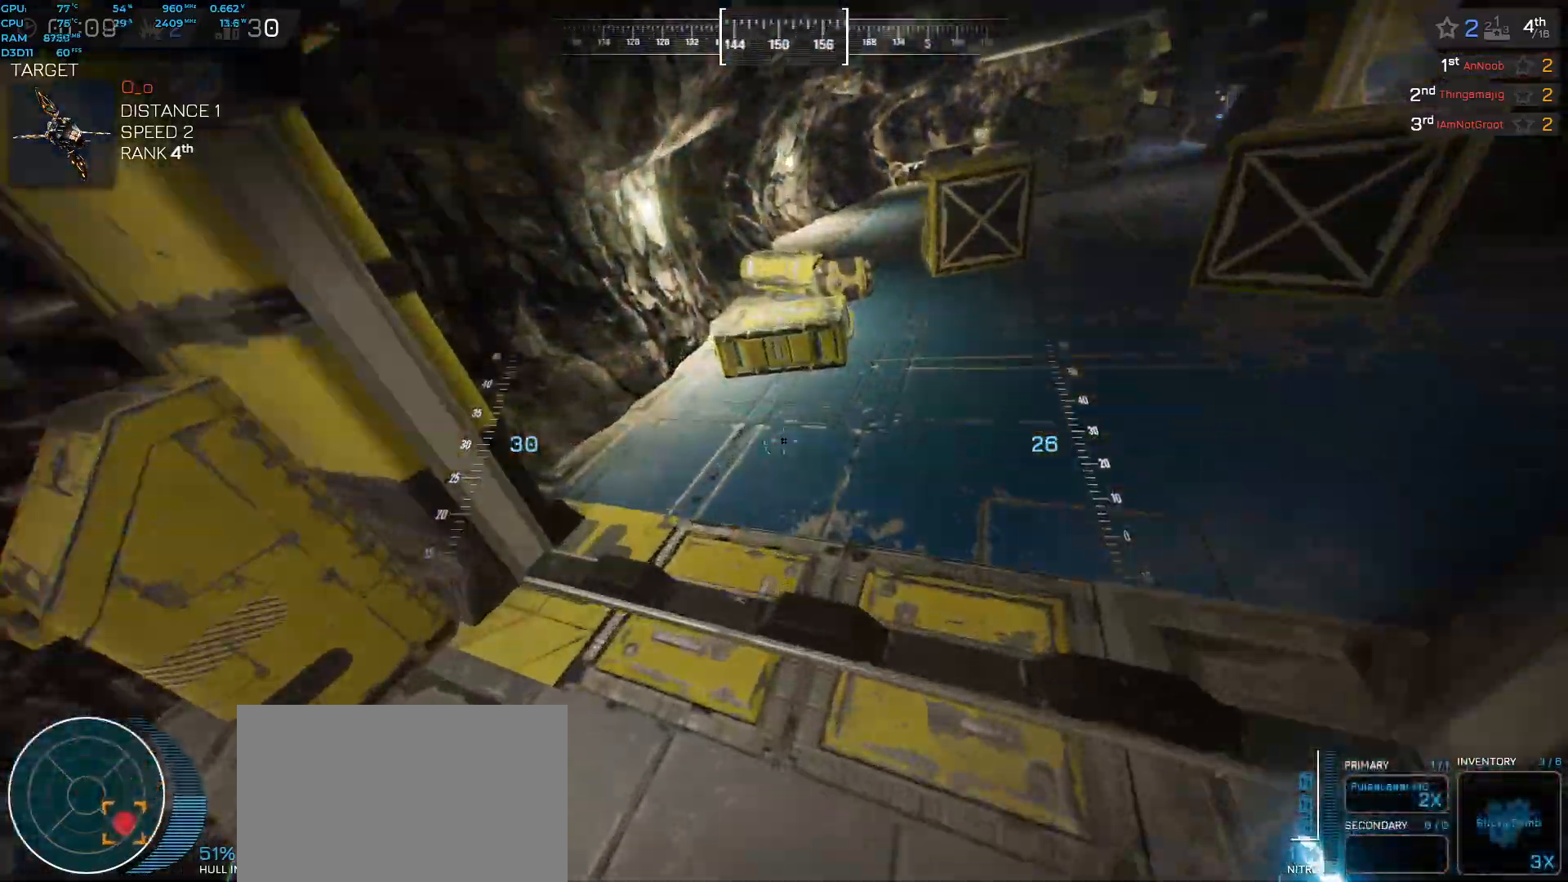
{"keys": ["space", "w"], "events": [[117, "f", "up"], [133, "space", "down"], [500, "shift", "up"]]}
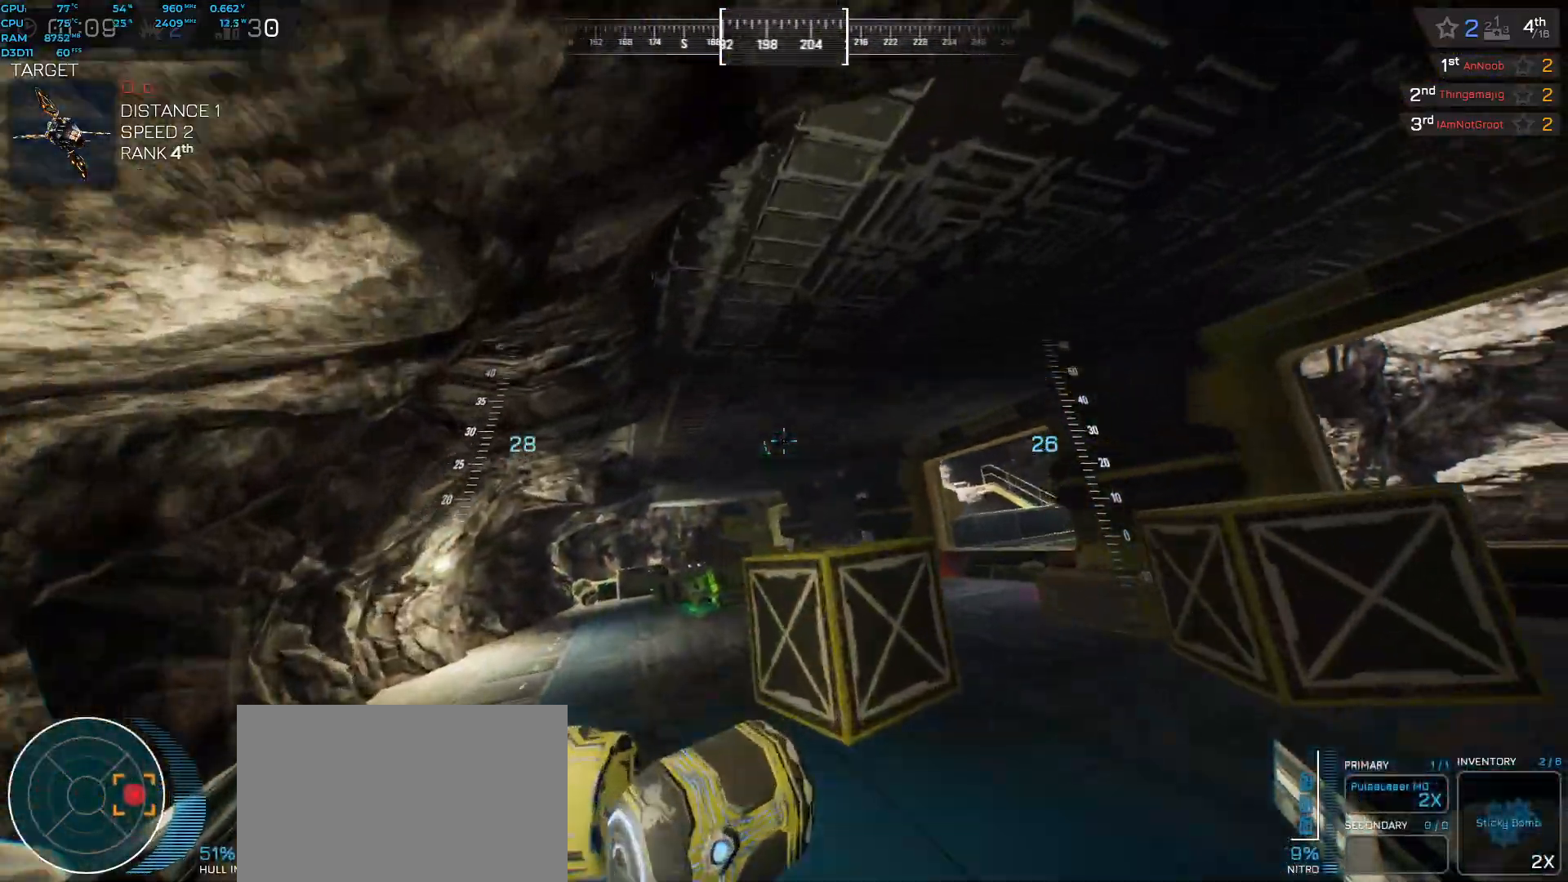
{"keys": ["space", "w"], "events": []}
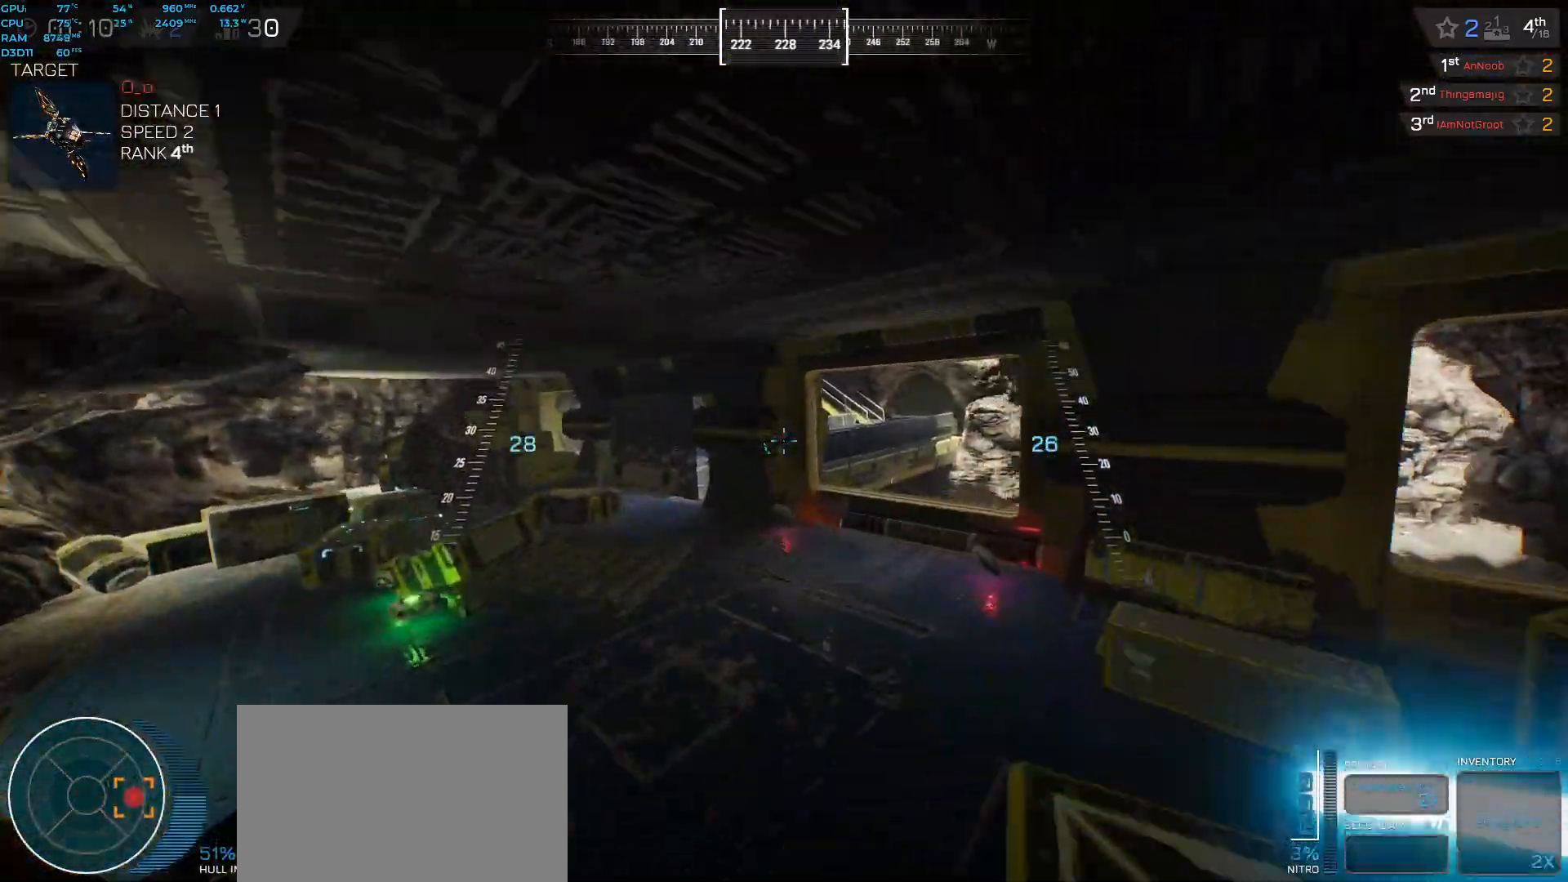
{"keys": ["space", "w"], "events": []}
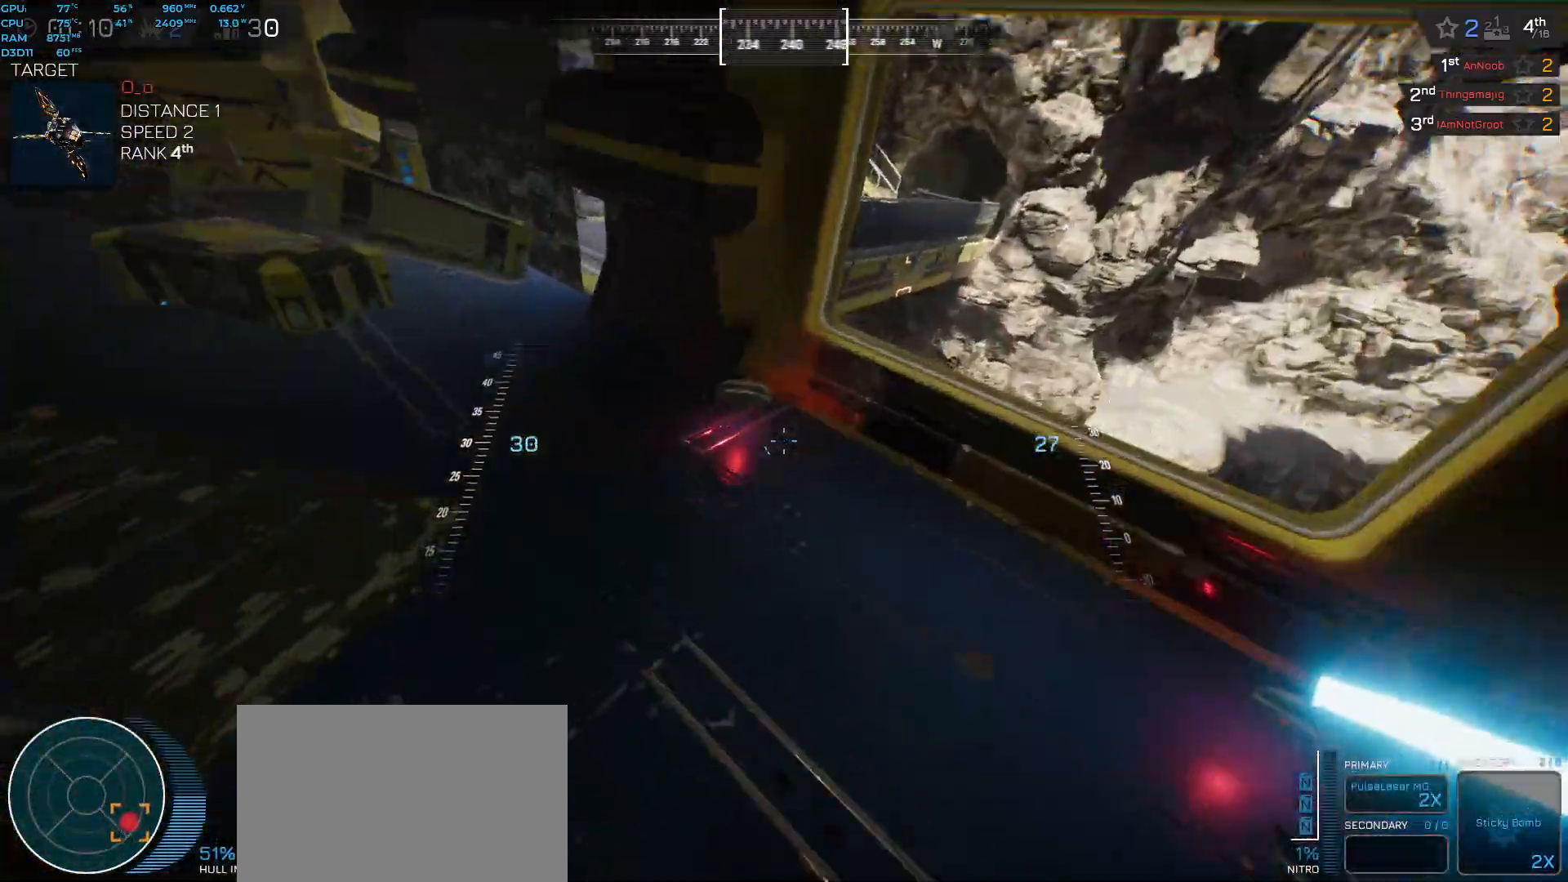
{"keys": ["a", "s"], "events": [[50, "space", "up"], [100, "w", "up"], [350, "a", "down"], [383, "s", "down"]]}
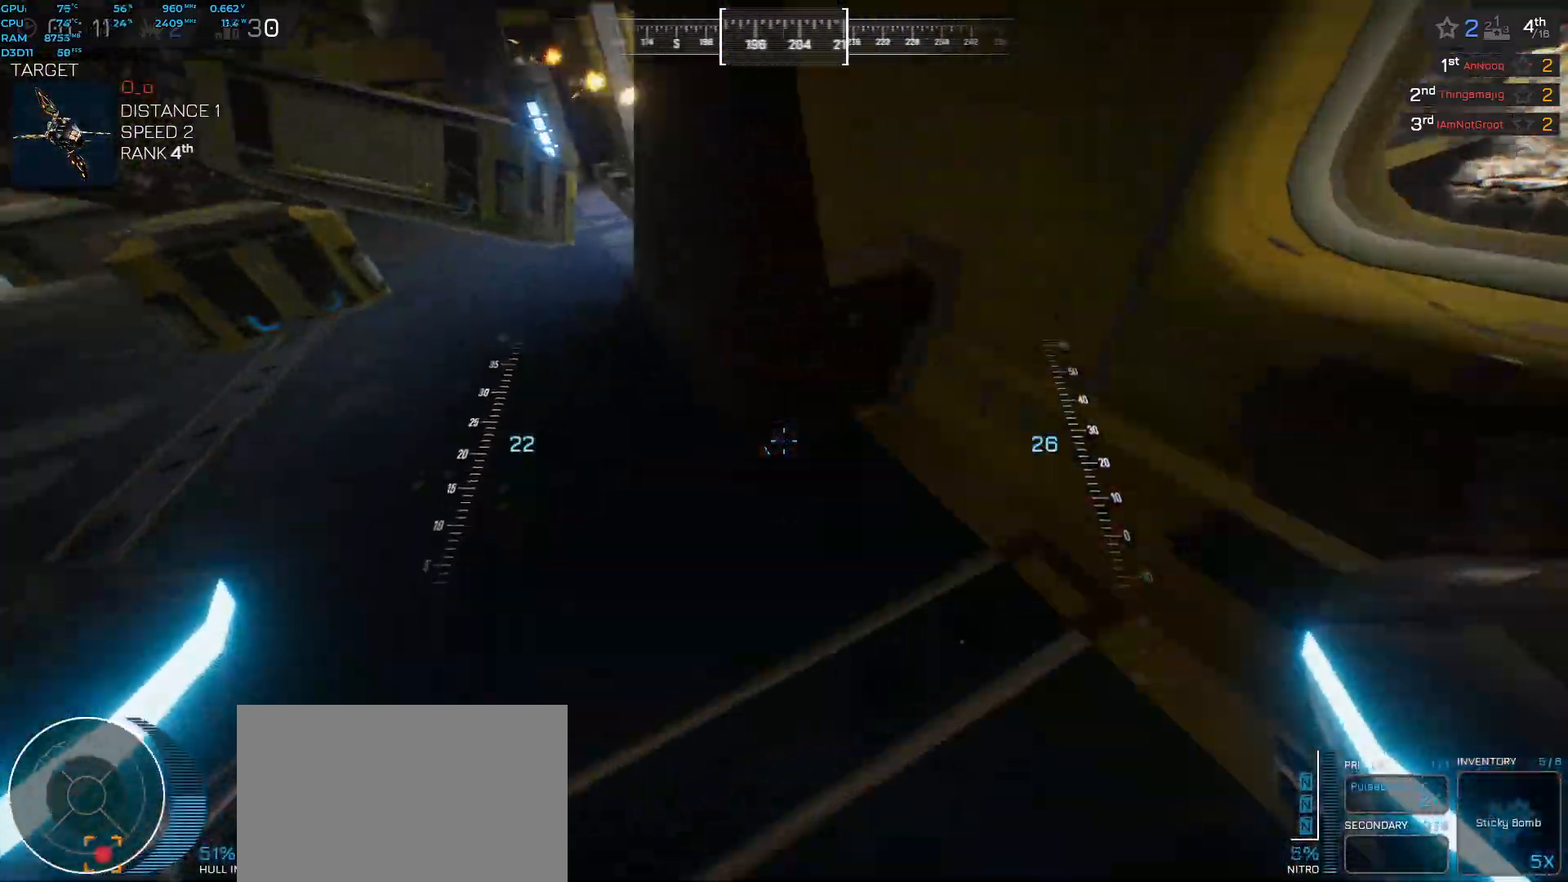
{"keys": ["a", "shift", "space", "w"], "events": [[100, "s", "up"], [150, "f", "down"], [283, "f", "up"], [383, "space", "down"], [433, "w", "down"], [483, "shift", "down"]]}
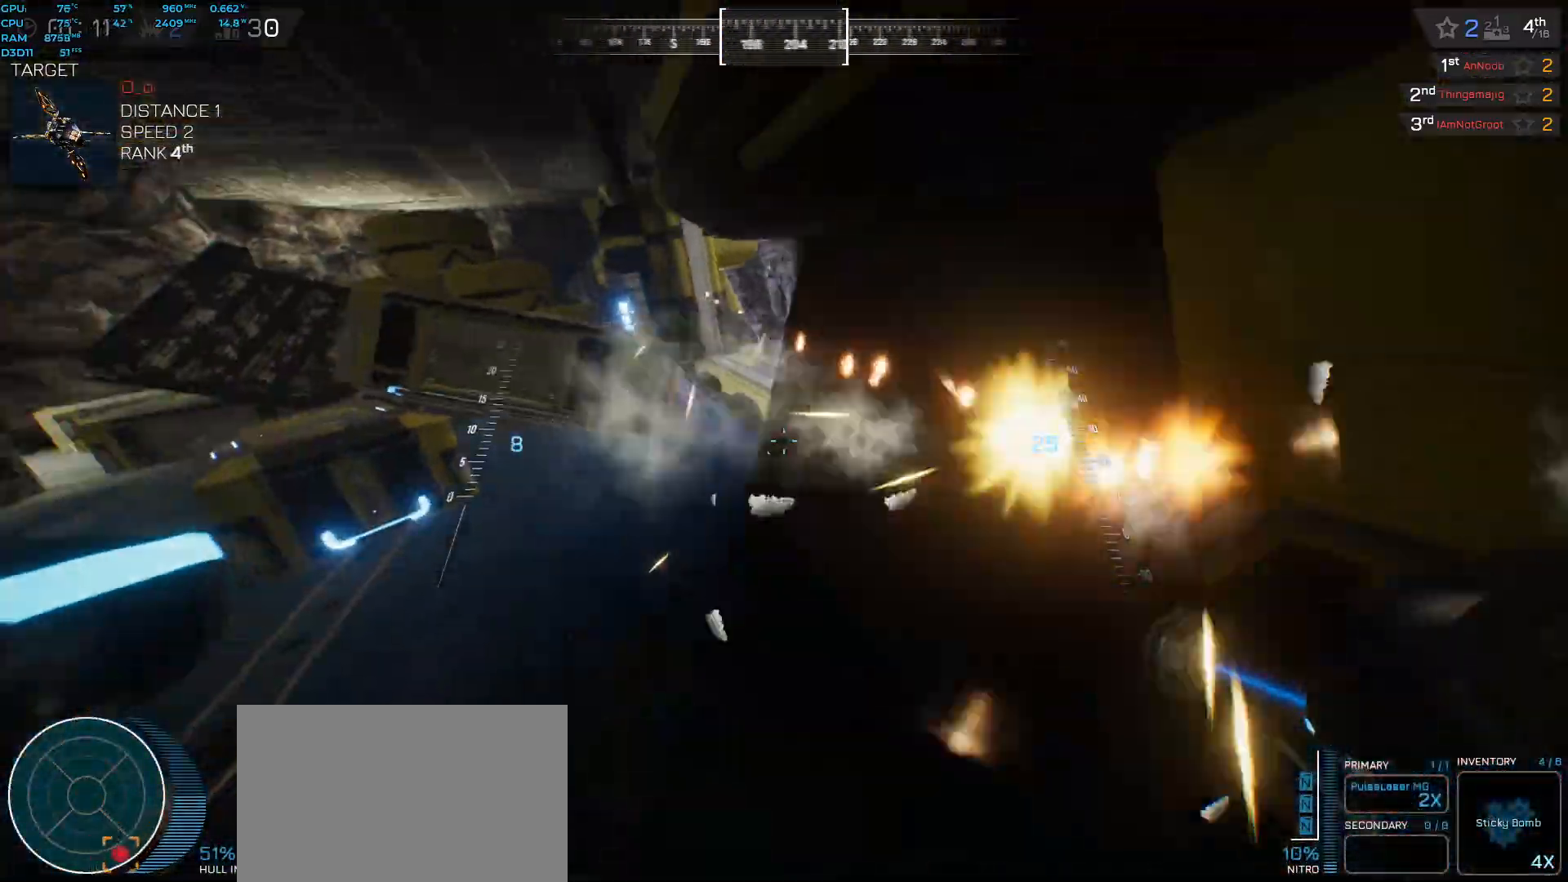
{"keys": ["space", "w"], "events": [[300, "a", "up"], [350, "shift", "up"]]}
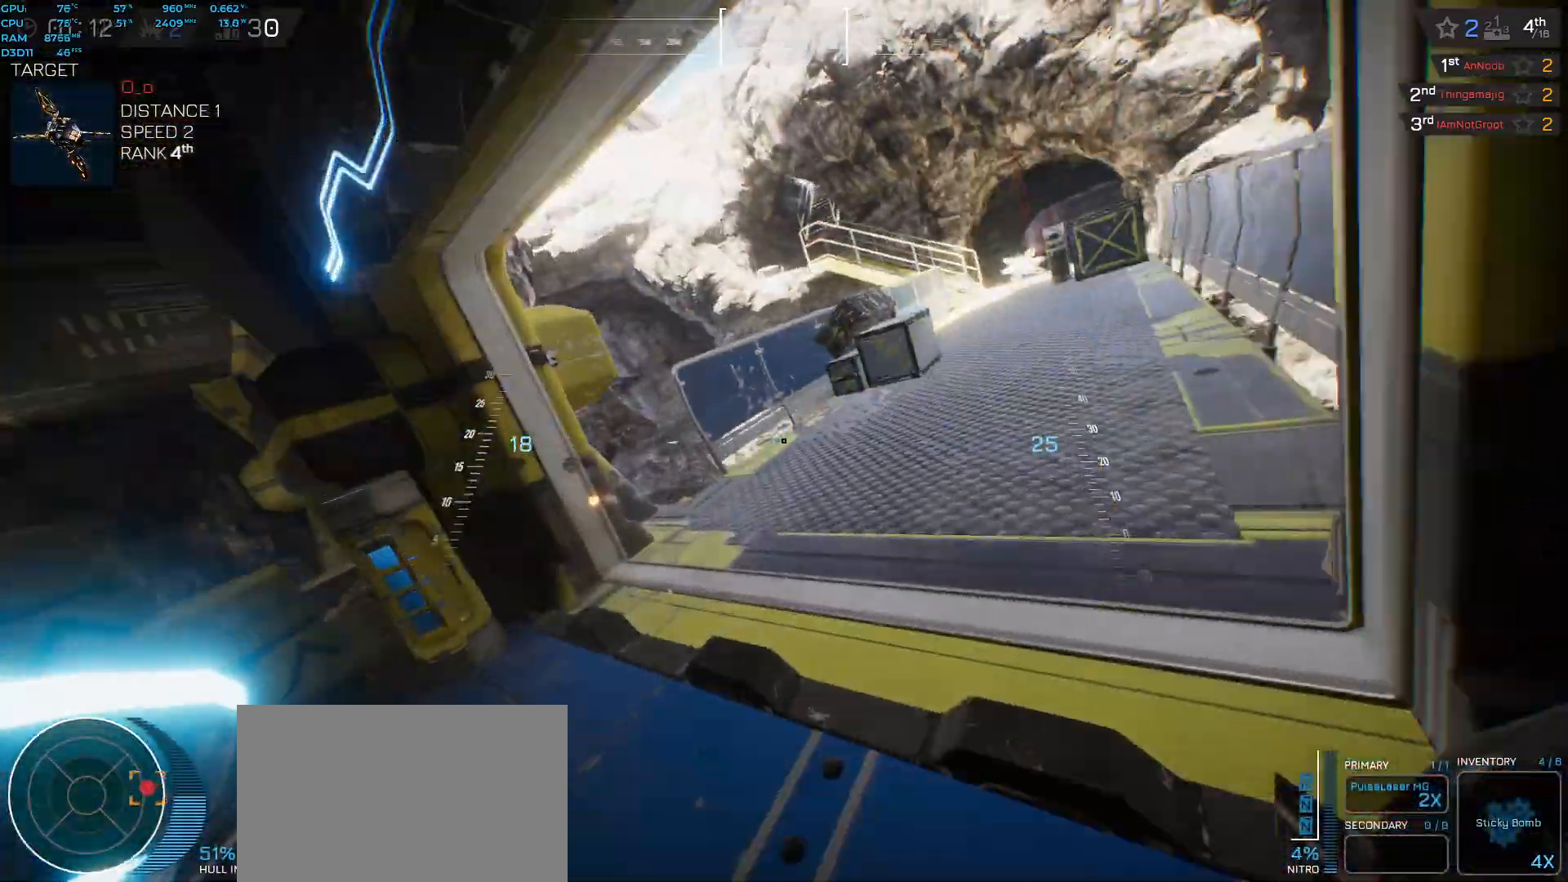
{"keys": ["shift", "space", "w"], "events": [[150, "shift", "down"], [200, "f", "down"], [333, "f", "up"]]}
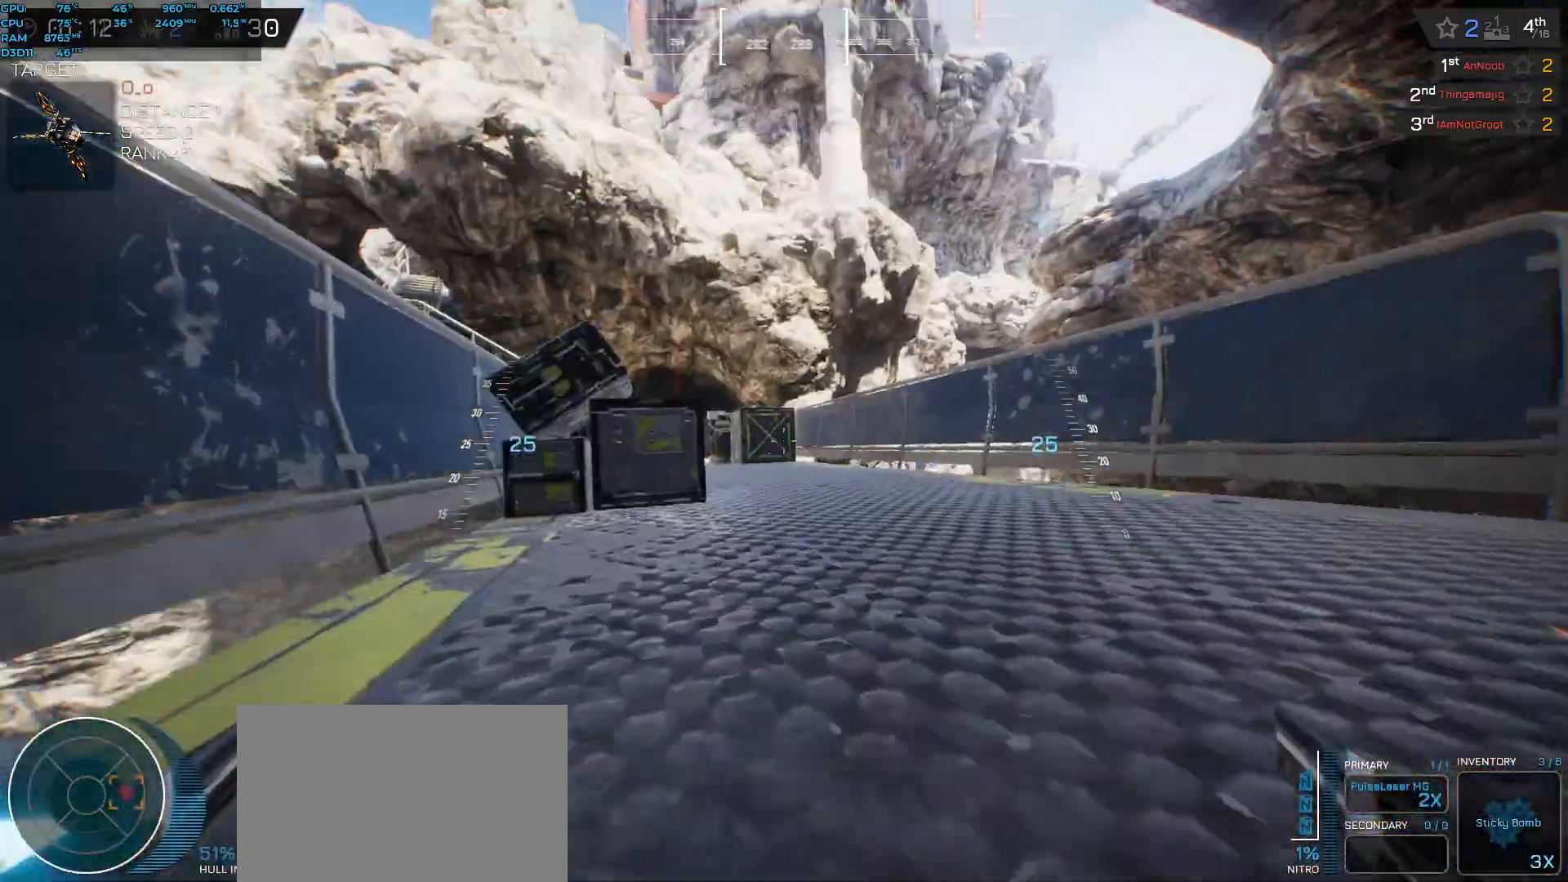
{"keys": ["a", "s", "shift"], "events": [[200, "a", "down"], [283, "w", "up"], [300, "space", "up"], [383, "s", "down"]]}
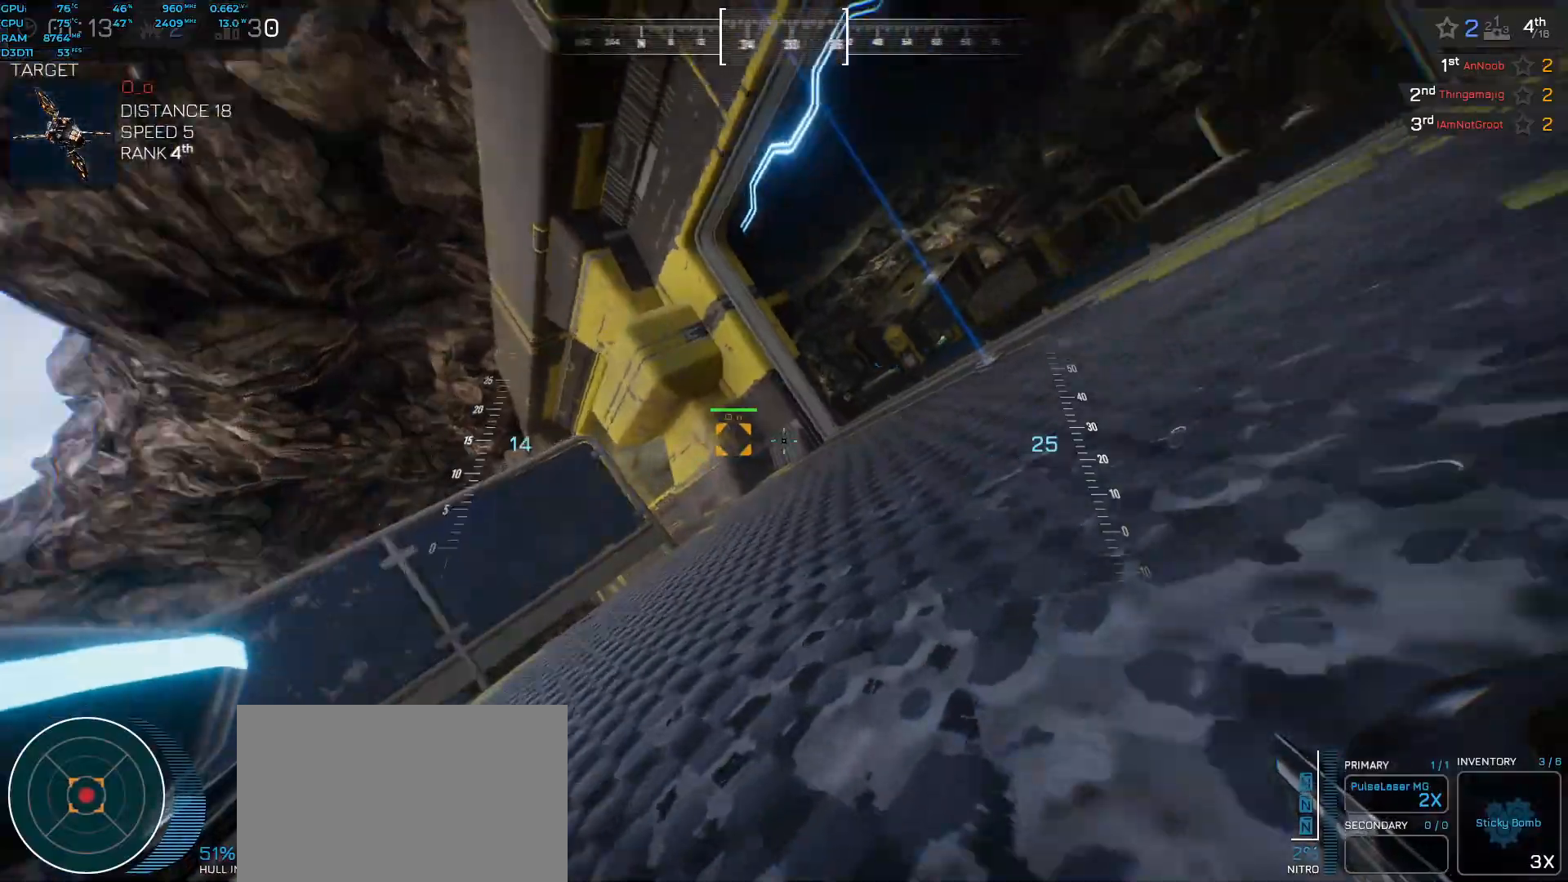
{"keys": ["a", "s"], "events": [[67, "shift", "up"]]}
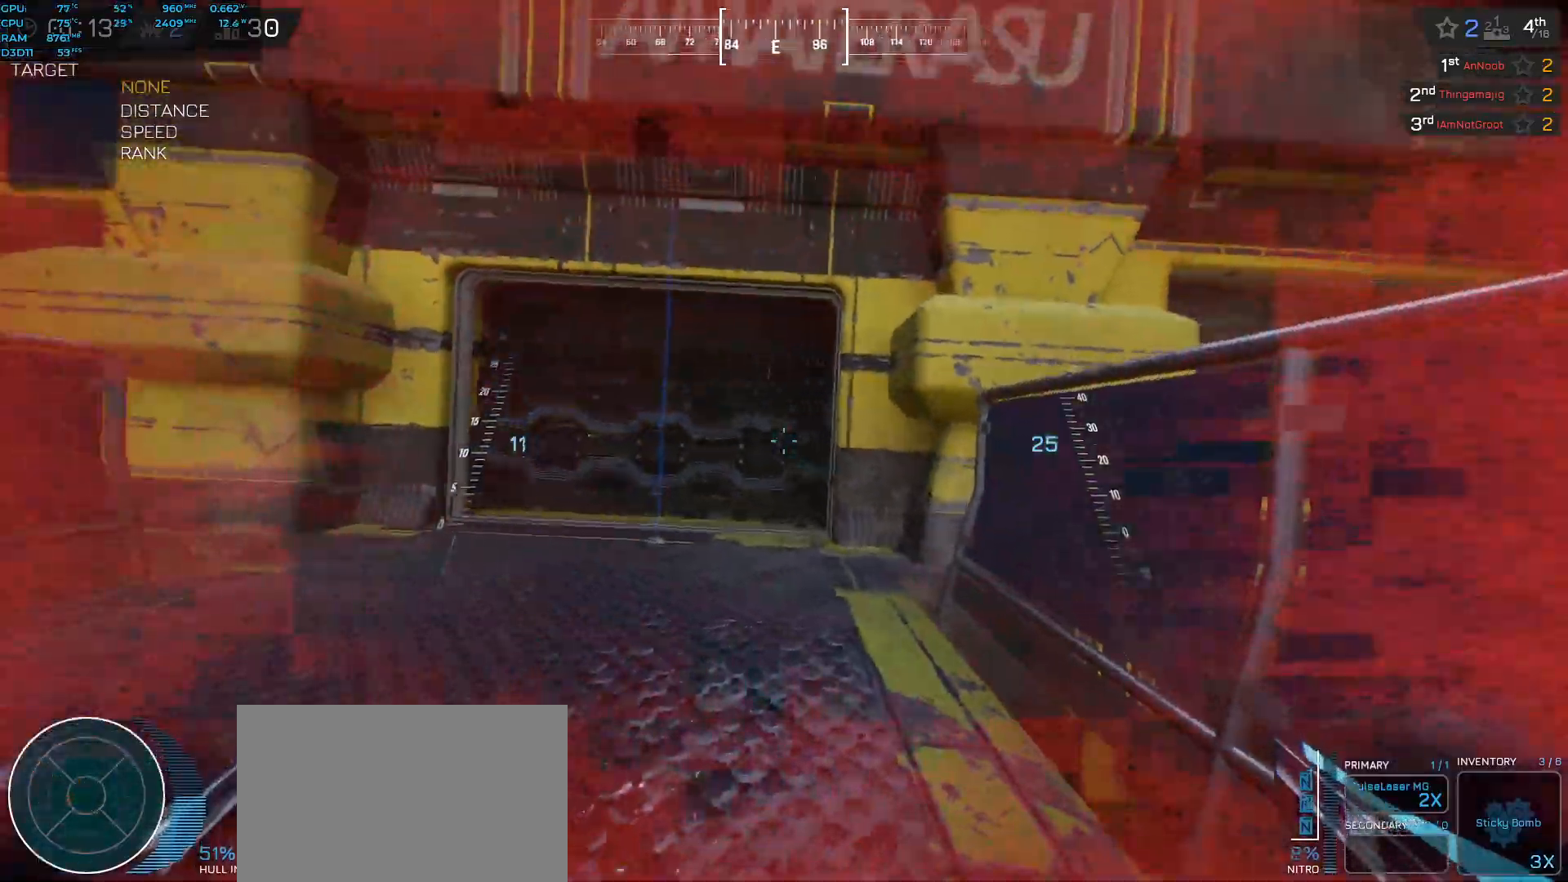
{"keys": ["s"], "events": [[133, "a", "up"]]}
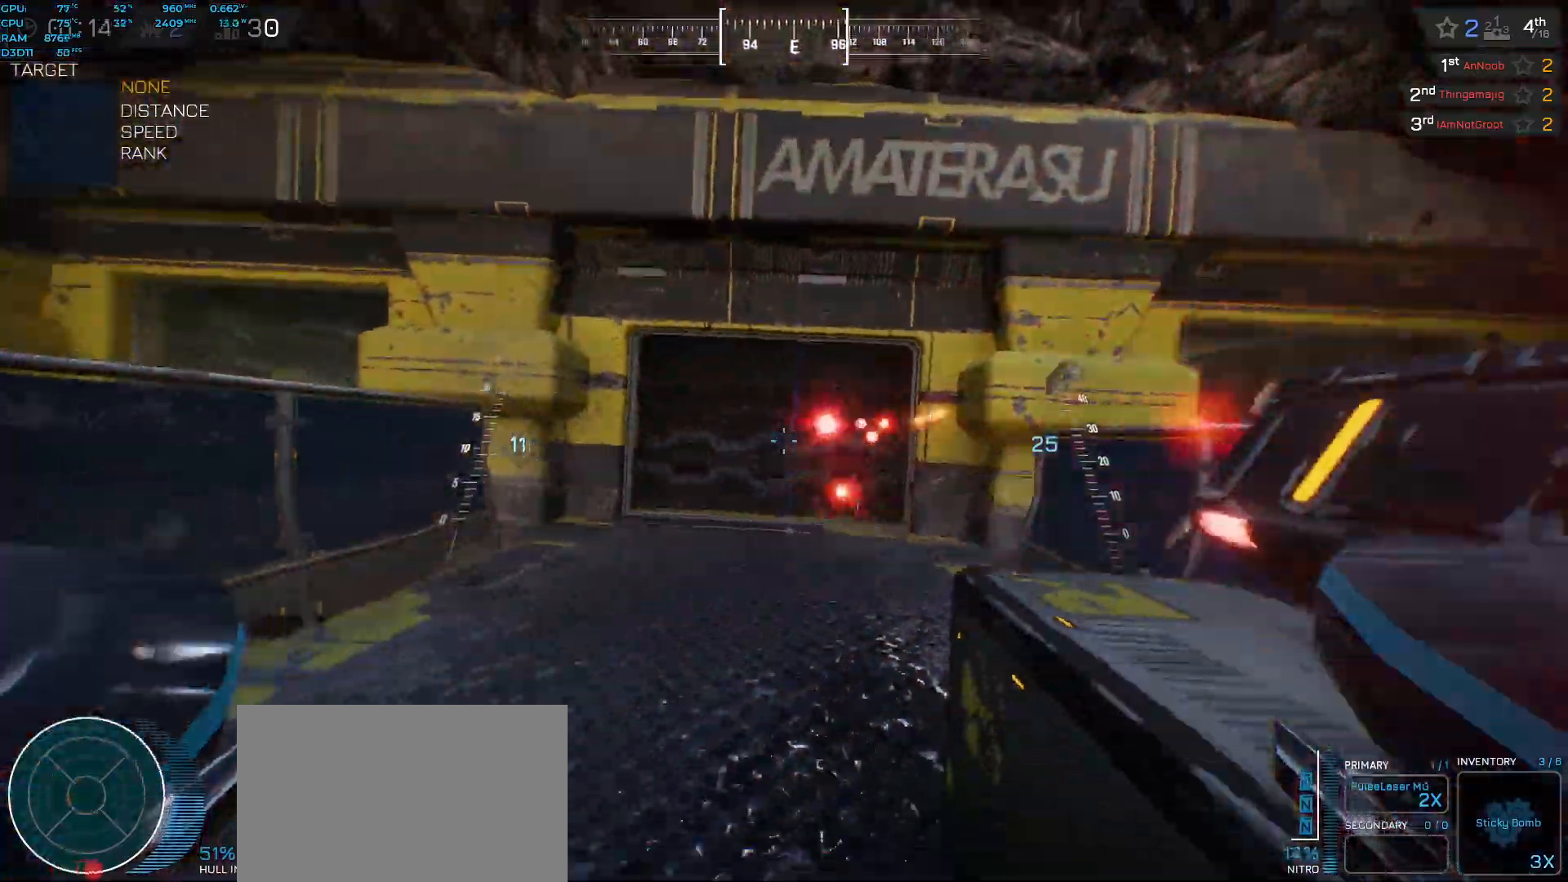
{"keys": ["shift", "space"], "events": [[417, "shift", "down"], [450, "s", "up"], [467, "space", "down"]]}
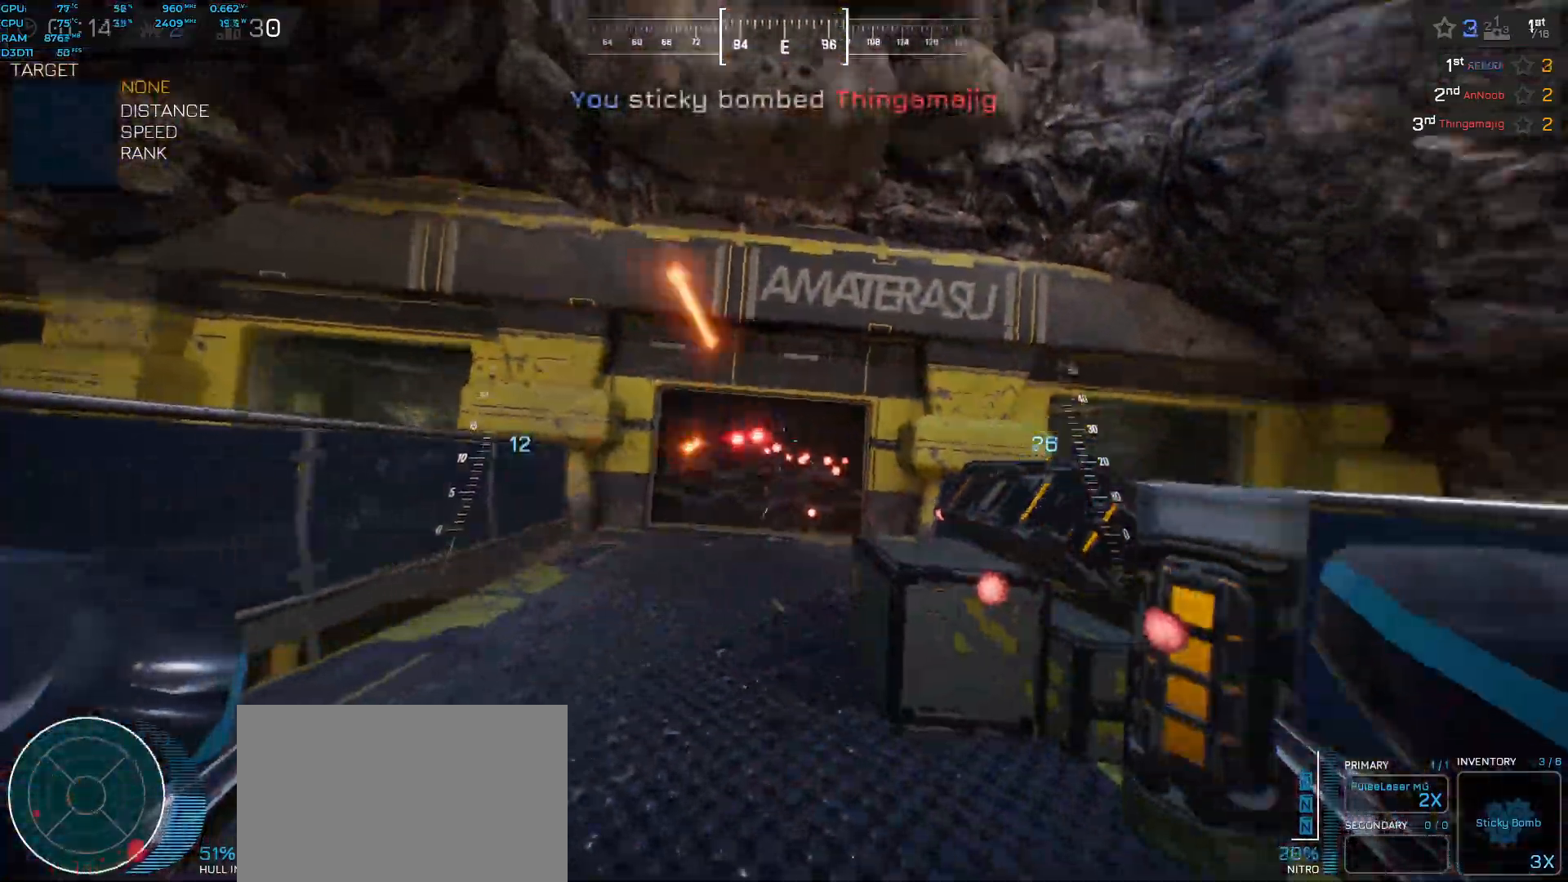
{"keys": ["a"], "events": [[67, "w", "down"], [283, "shift", "up"], [367, "a", "down"], [417, "space", "up"], [433, "w", "up"]]}
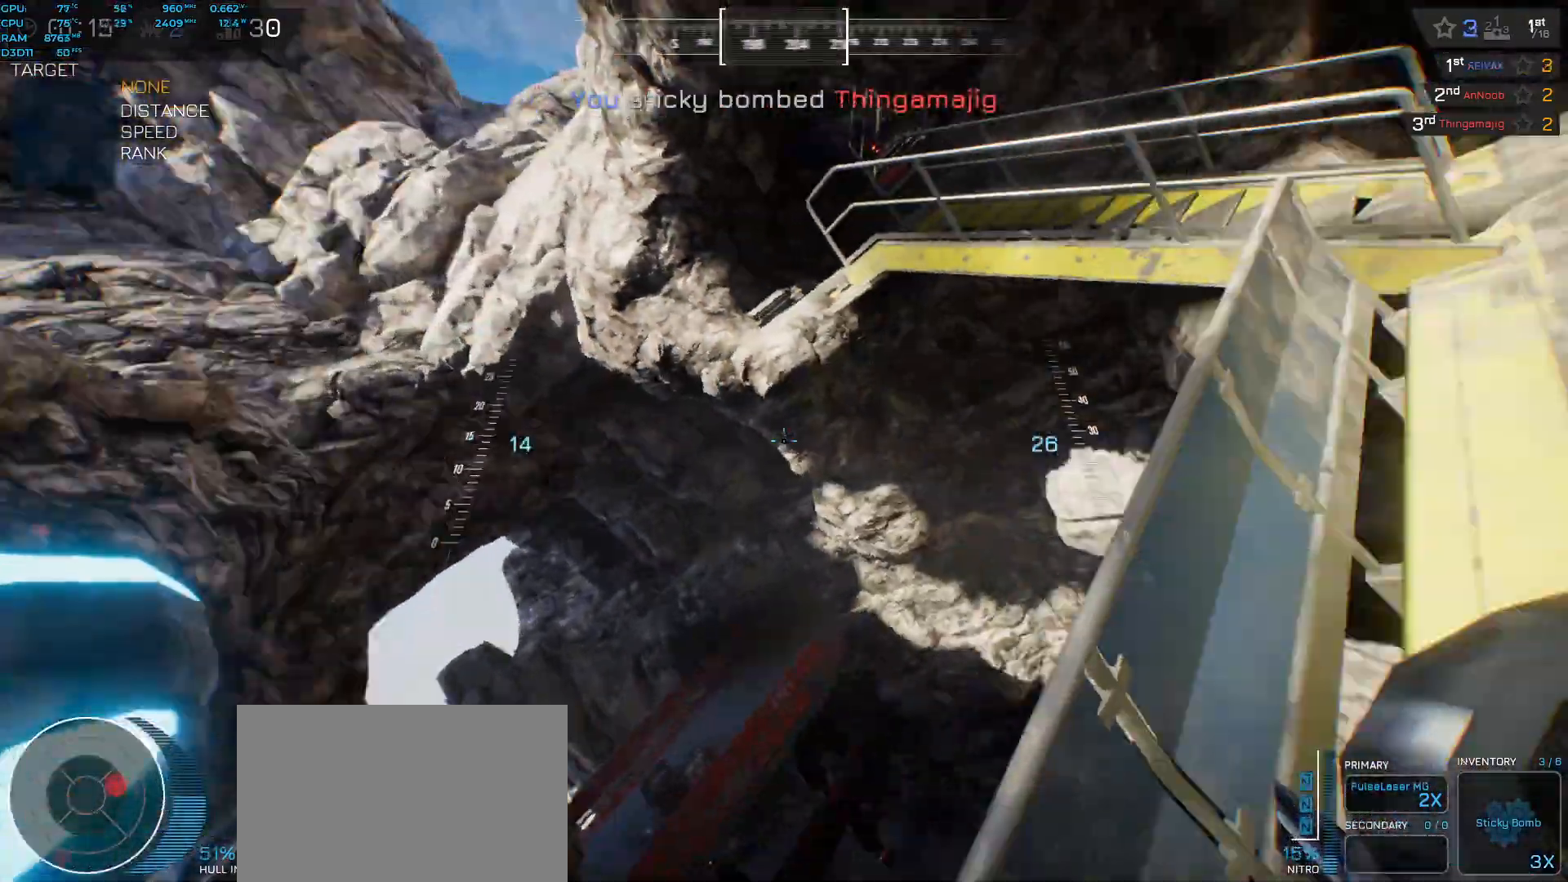
{"keys": ["a", "ctrl", "s"], "events": [[183, "s", "down"], [283, "ctrl", "down"]]}
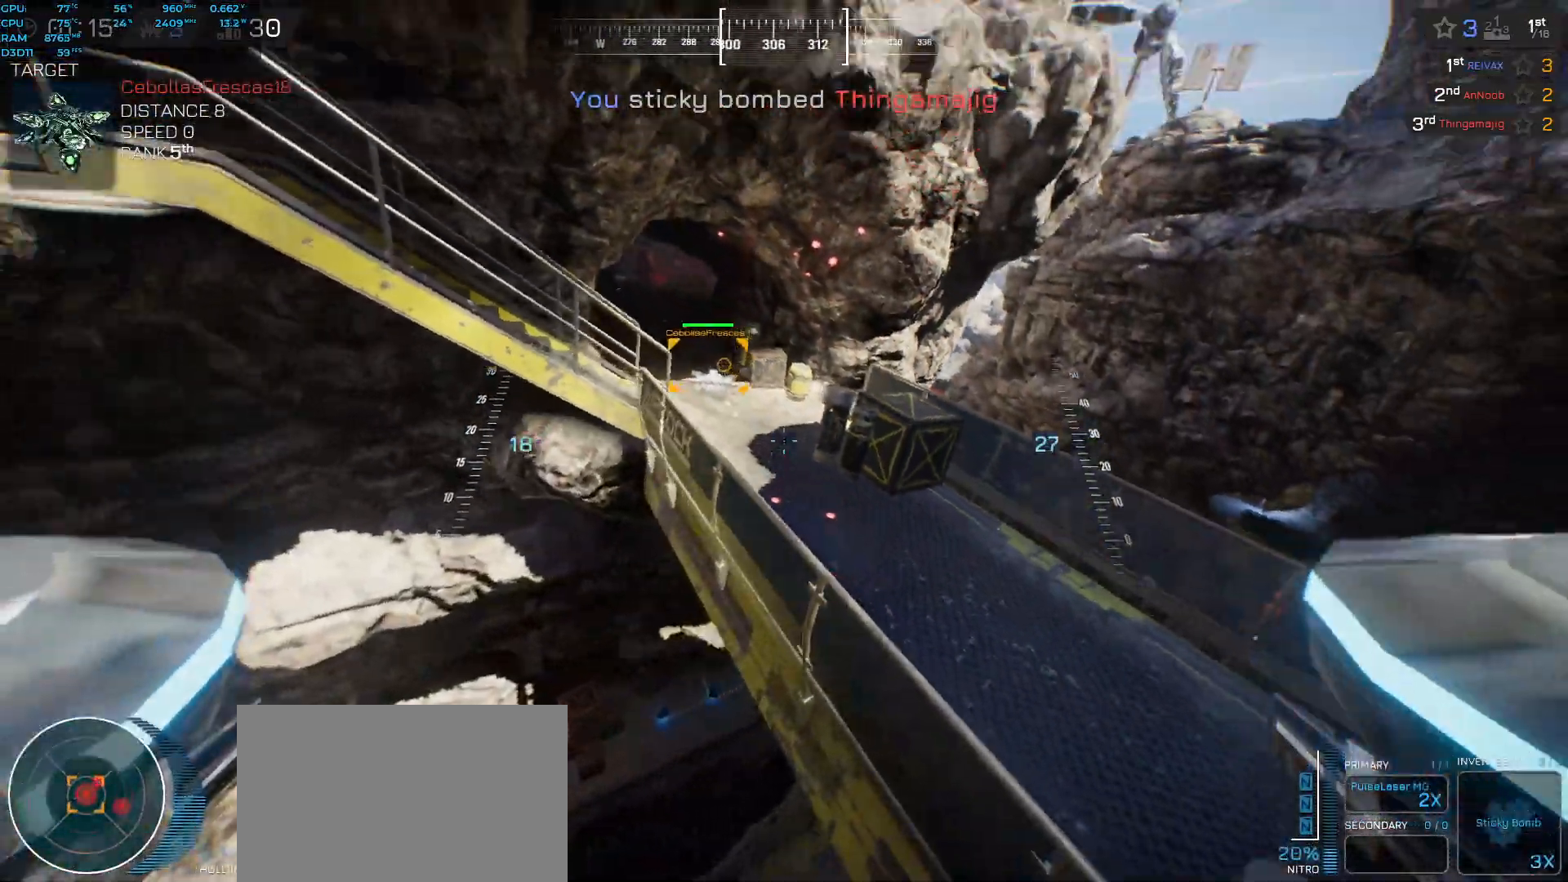
{"keys": ["ctrl", "d", "s"]}
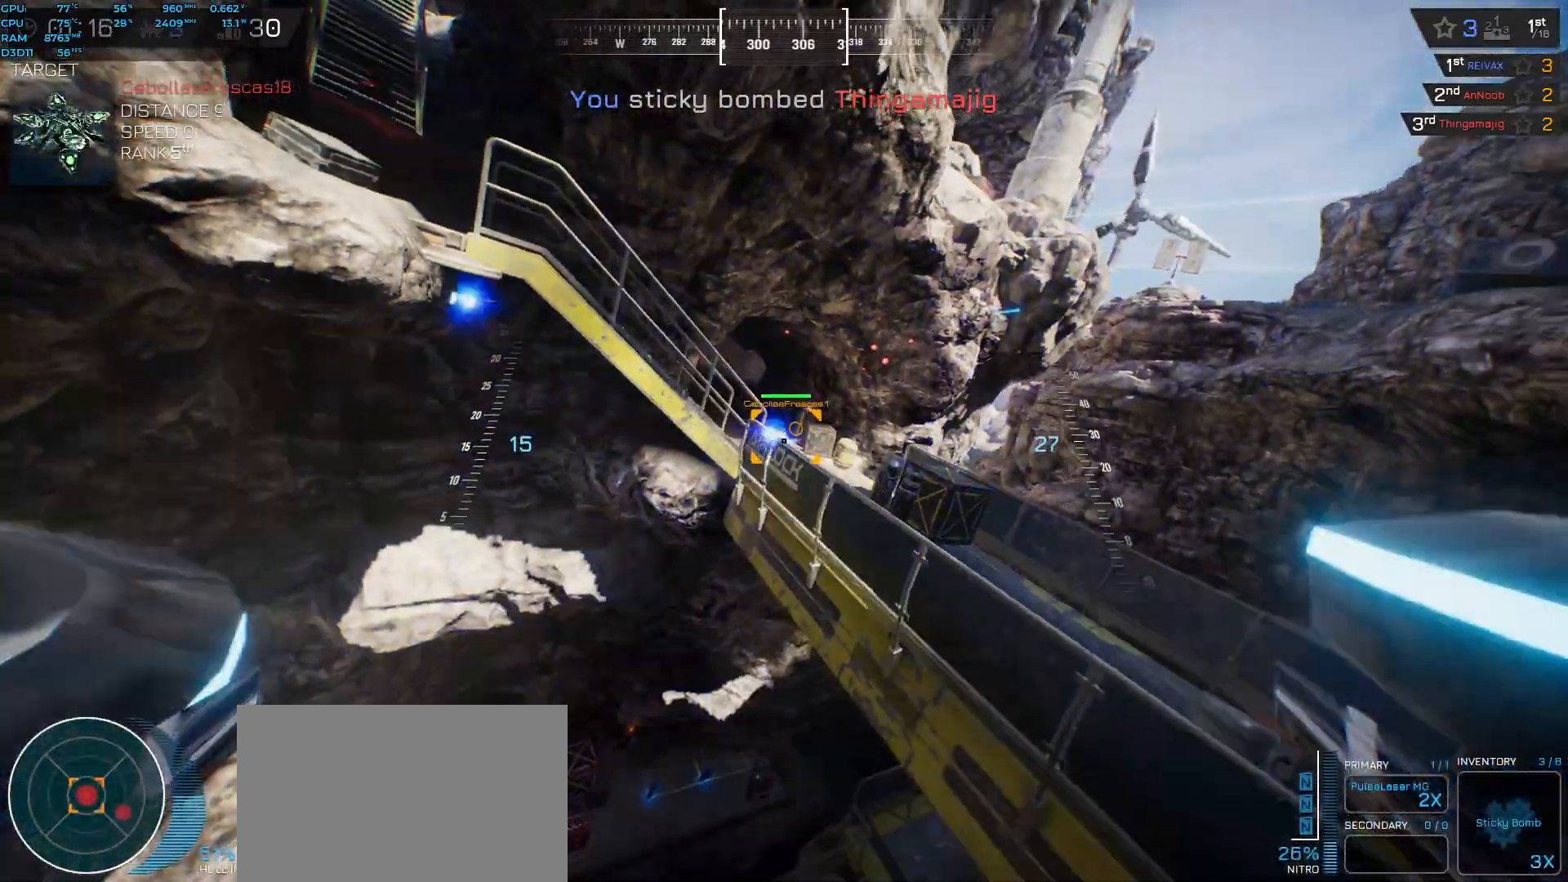
{"keys": ["ctrl", "space", "w"], "events": [[317, "s", "up"], [350, "space", "down"], [417, "w", "down"], [483, "d", "up"]]}
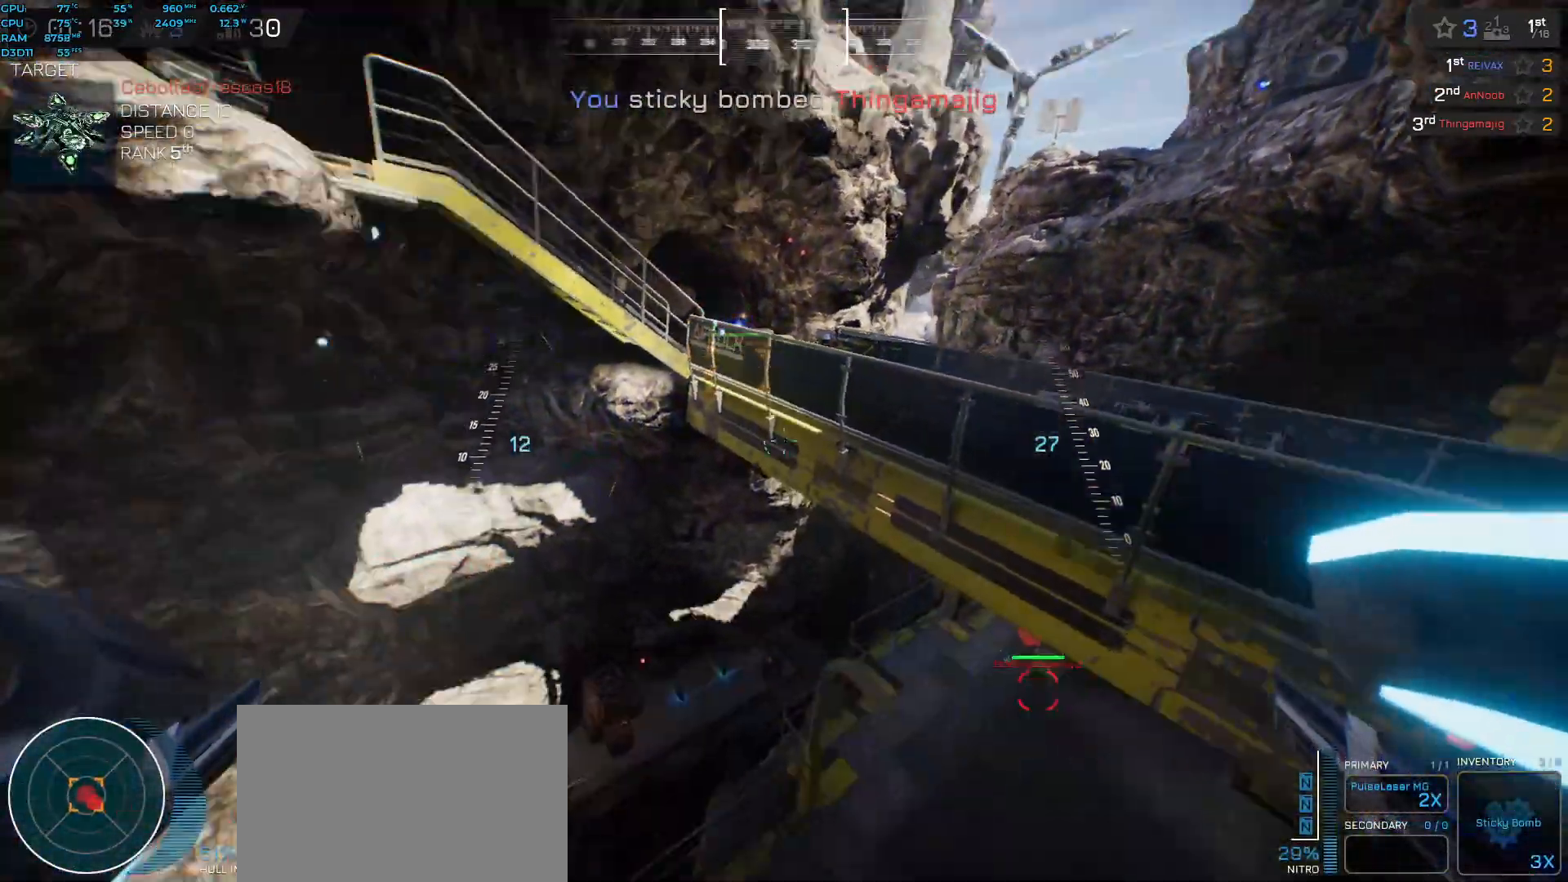
{"keys": ["ctrl", "space", "w"], "events": [[33, "a", "down"], [467, "a", "up"]]}
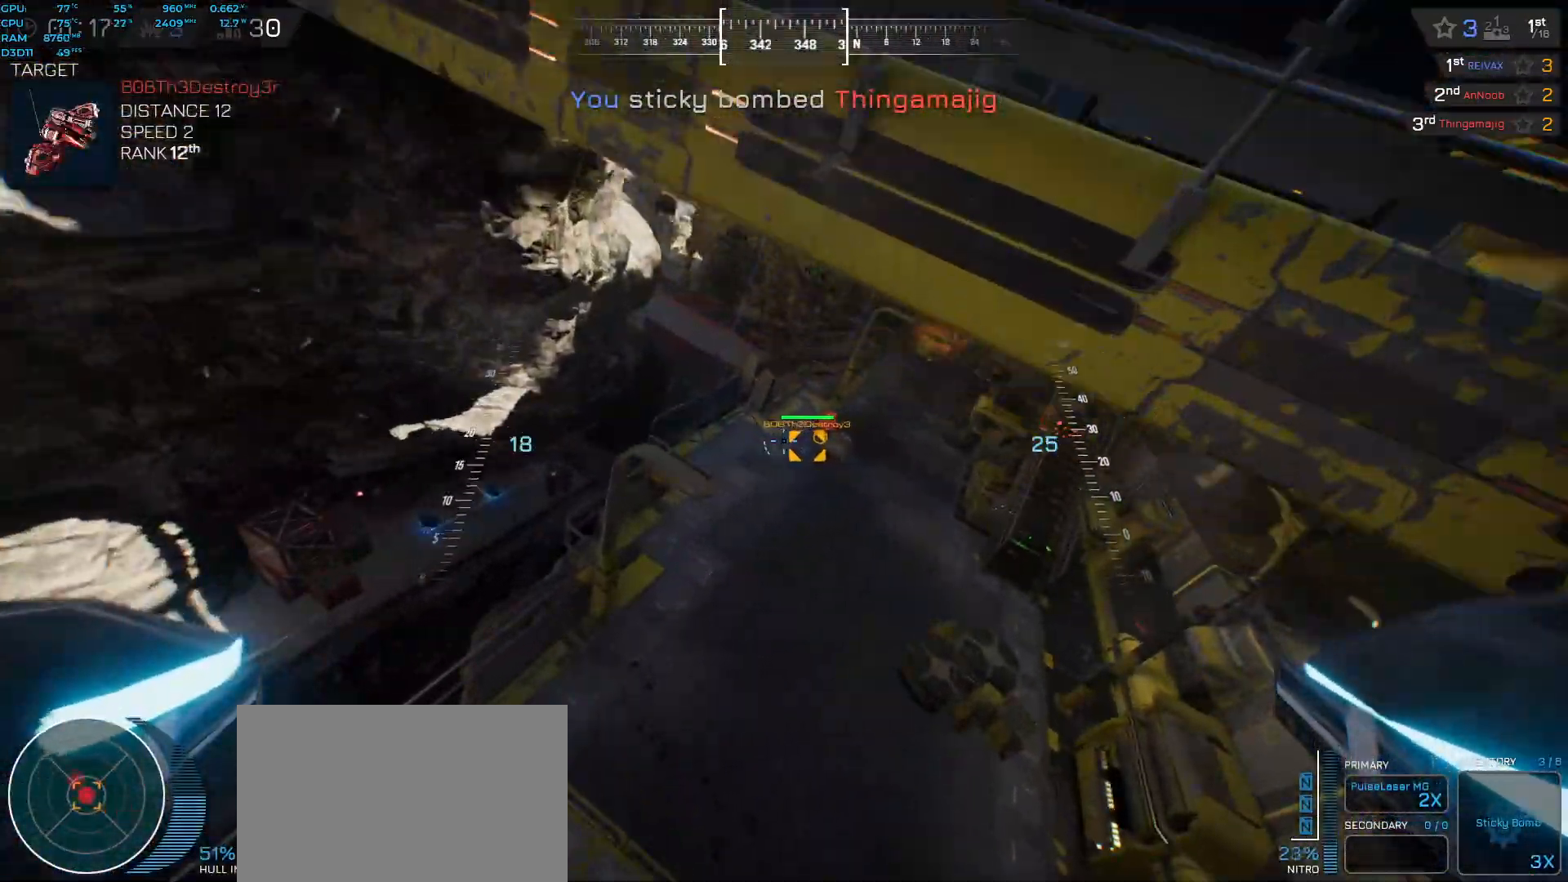
{"keys": ["ctrl", "space", "w"], "events": []}
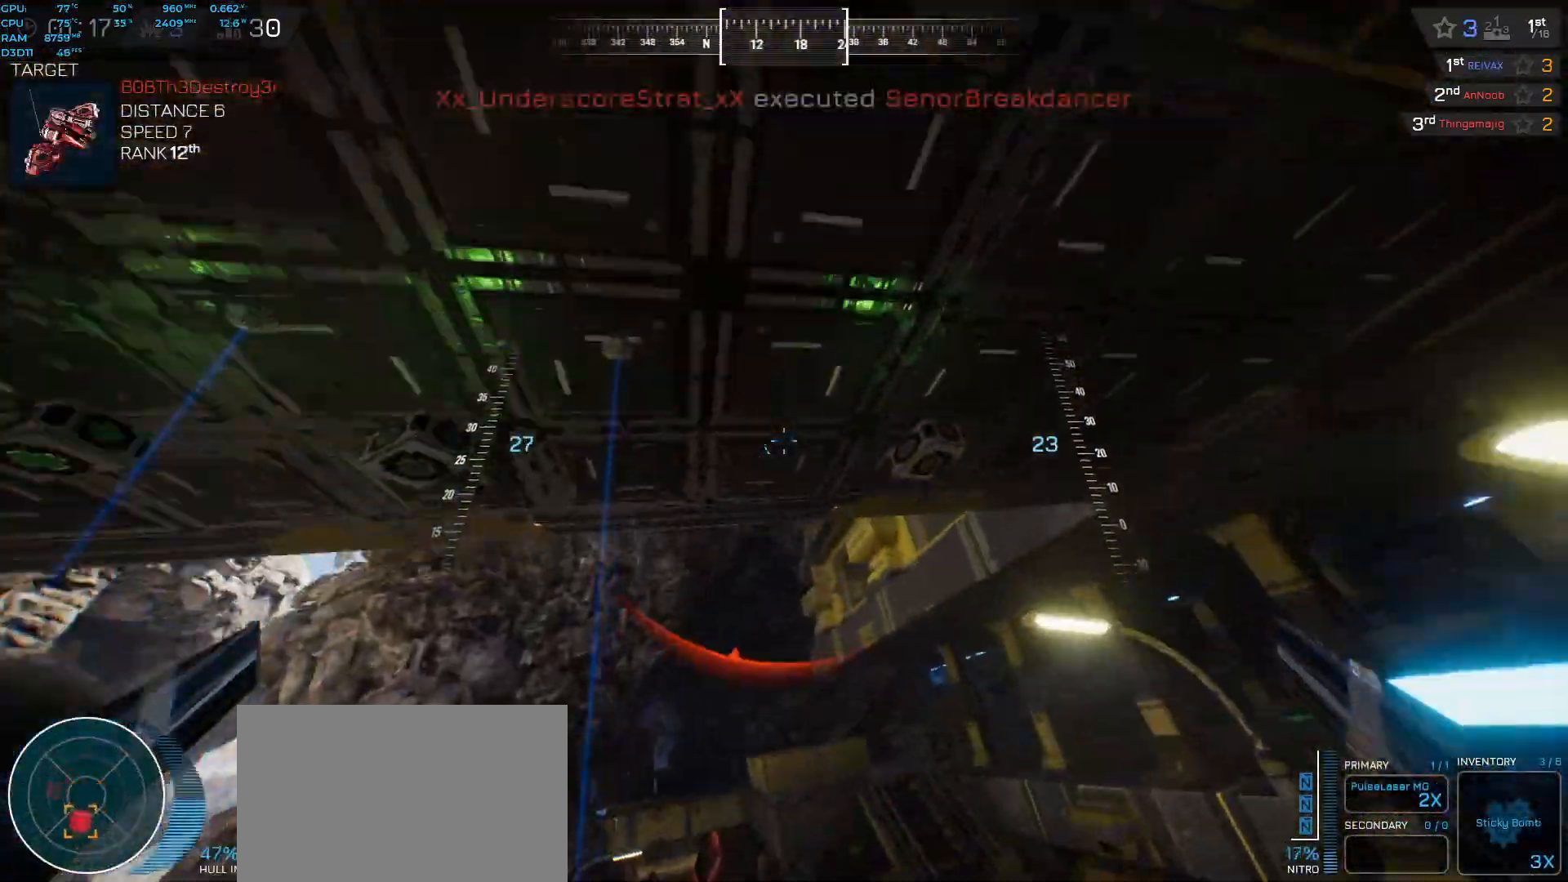
{"keys": ["ctrl", "space", "w"], "events": []}
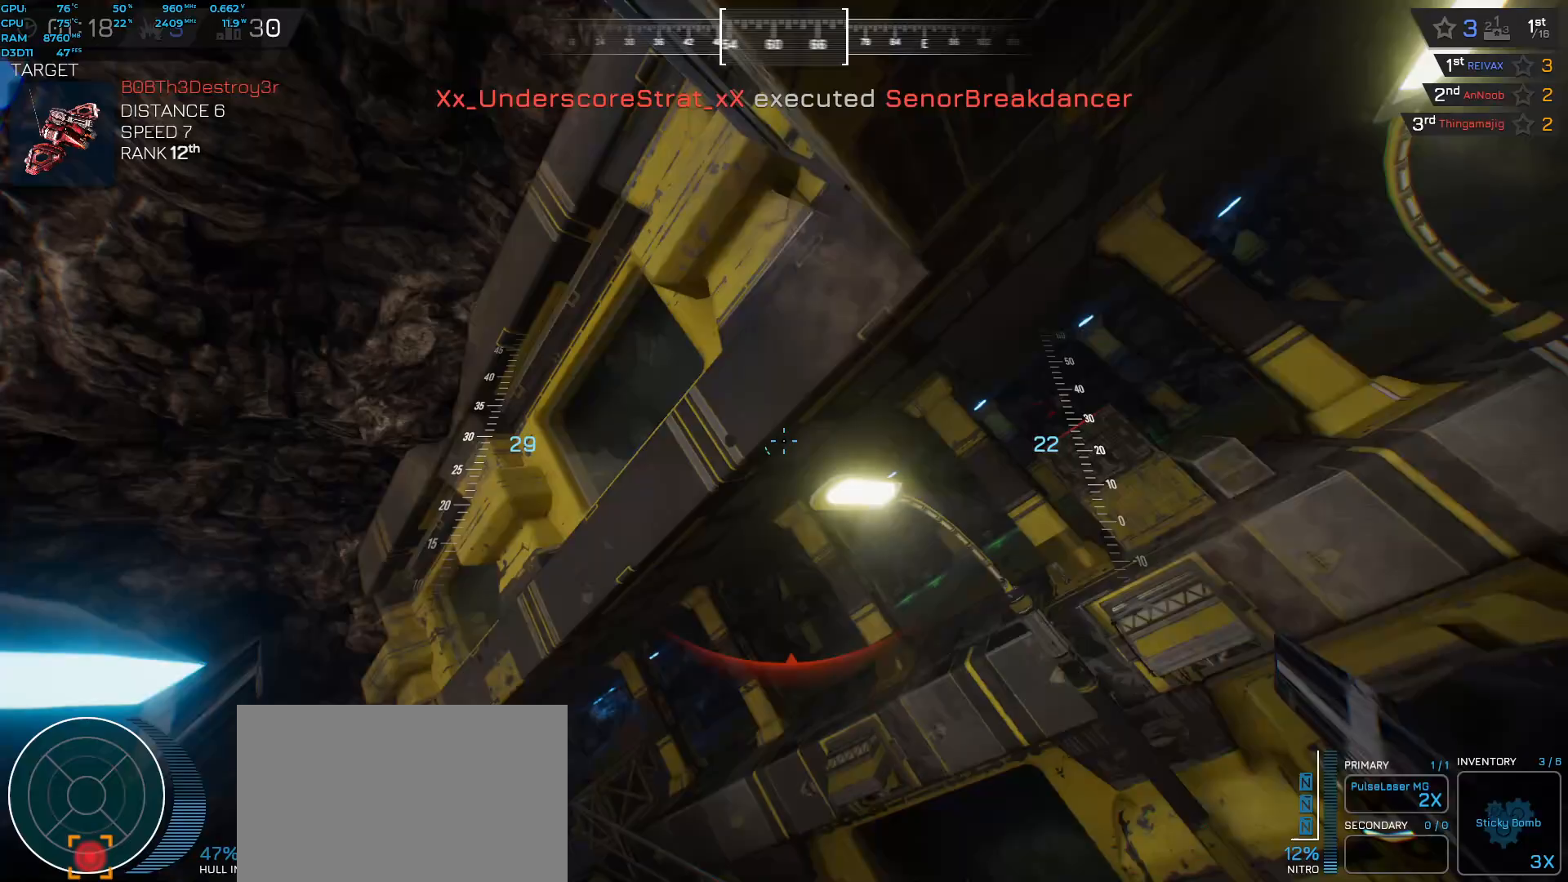
{"keys": ["a", "space", "w"], "events": [[33, "ctrl", "up"], [400, "a", "down"]]}
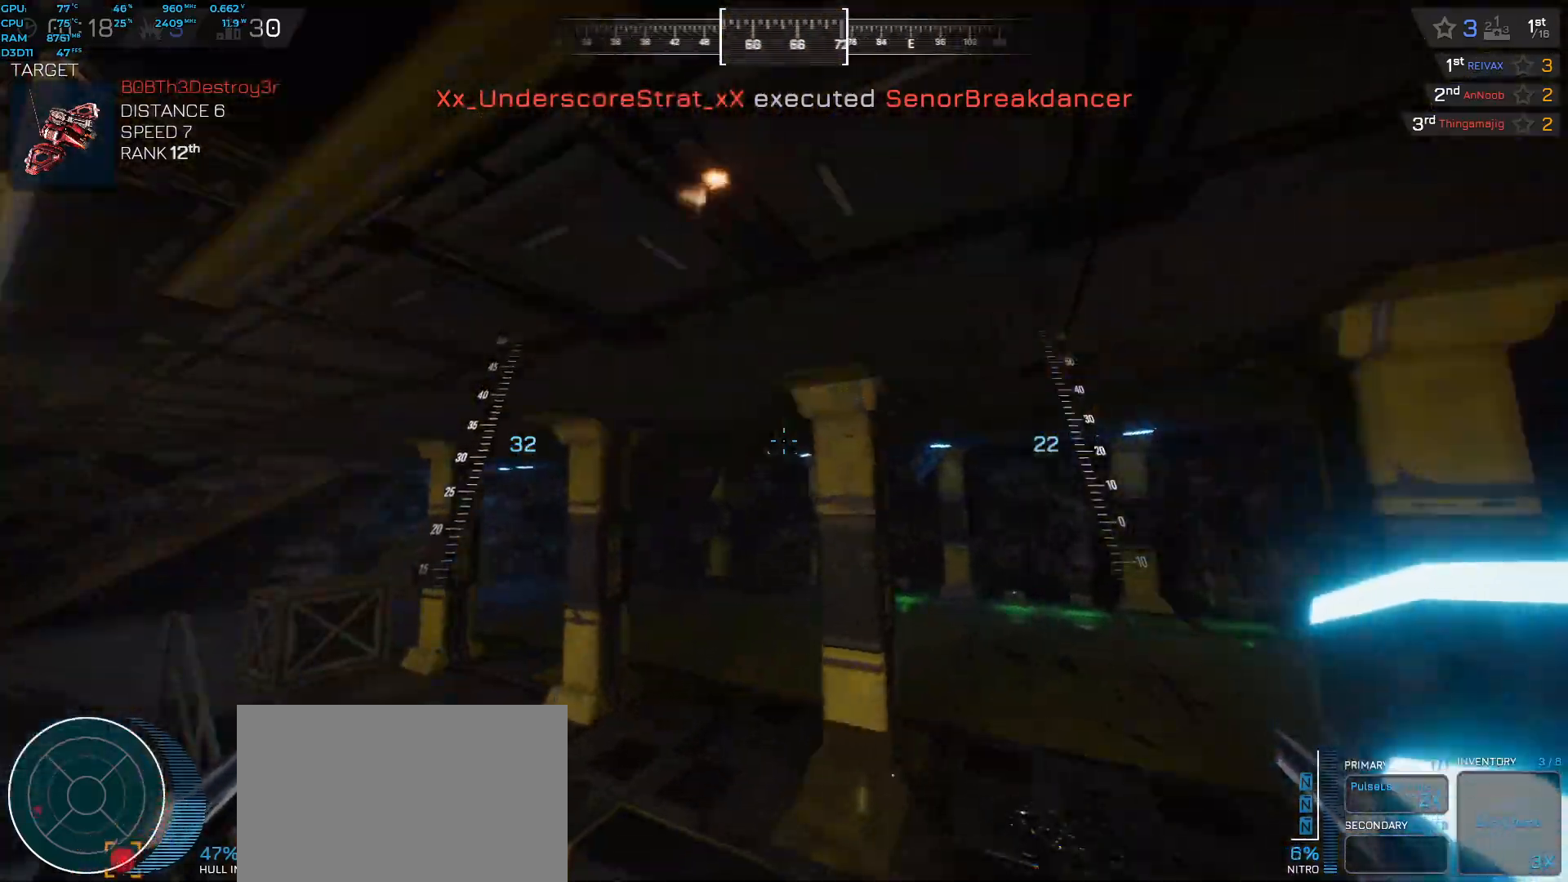
{"keys": ["space", "w"], "events": [[83, "a", "up"]]}
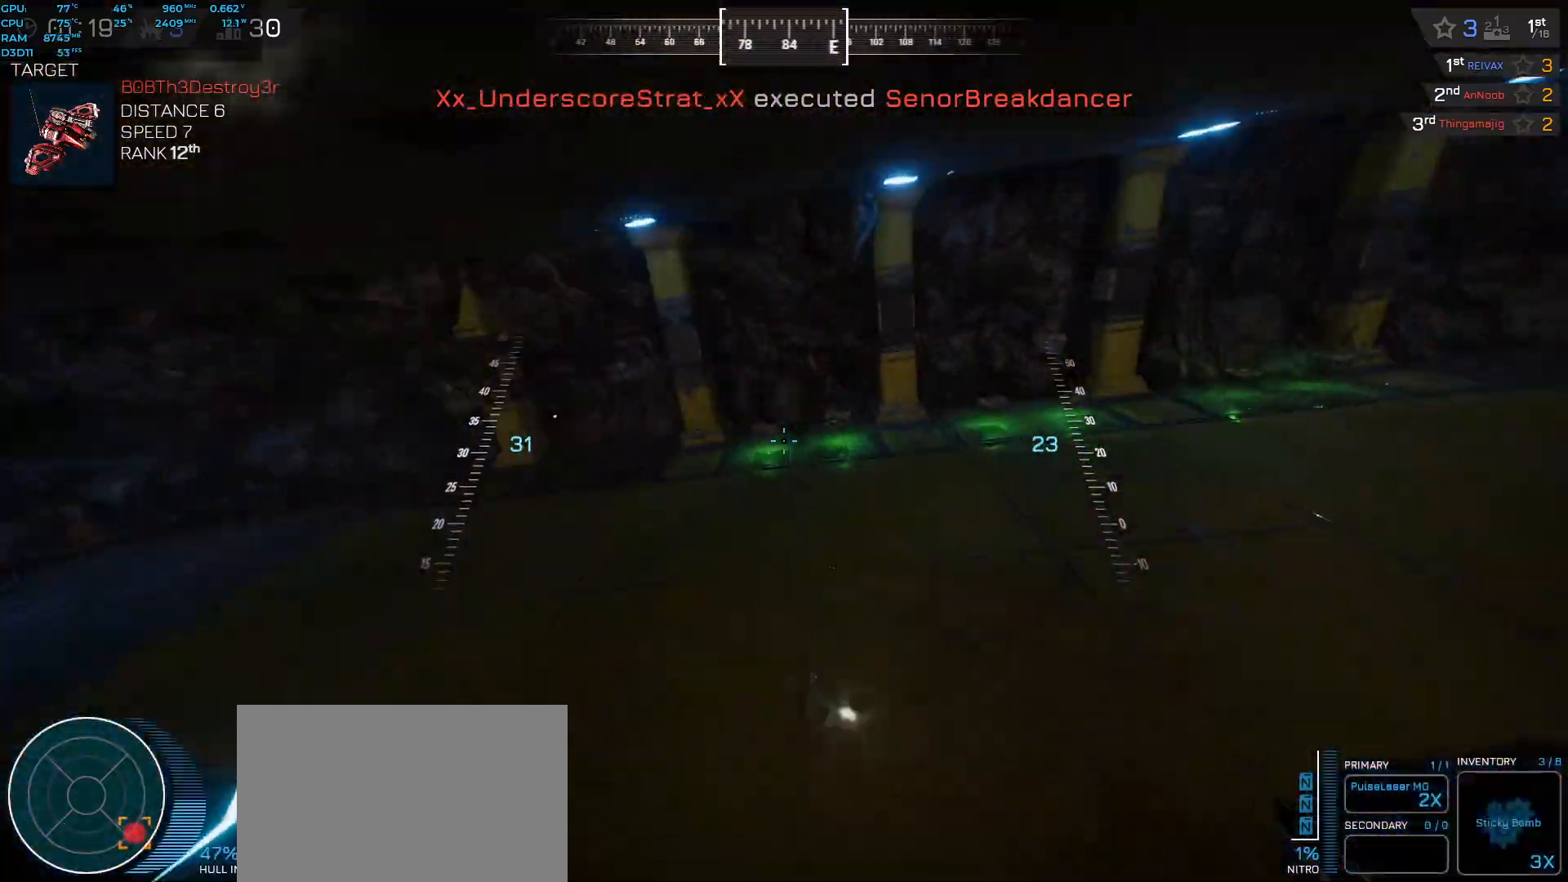
{"keys": ["w"], "events": [[283, "space", "up"]]}
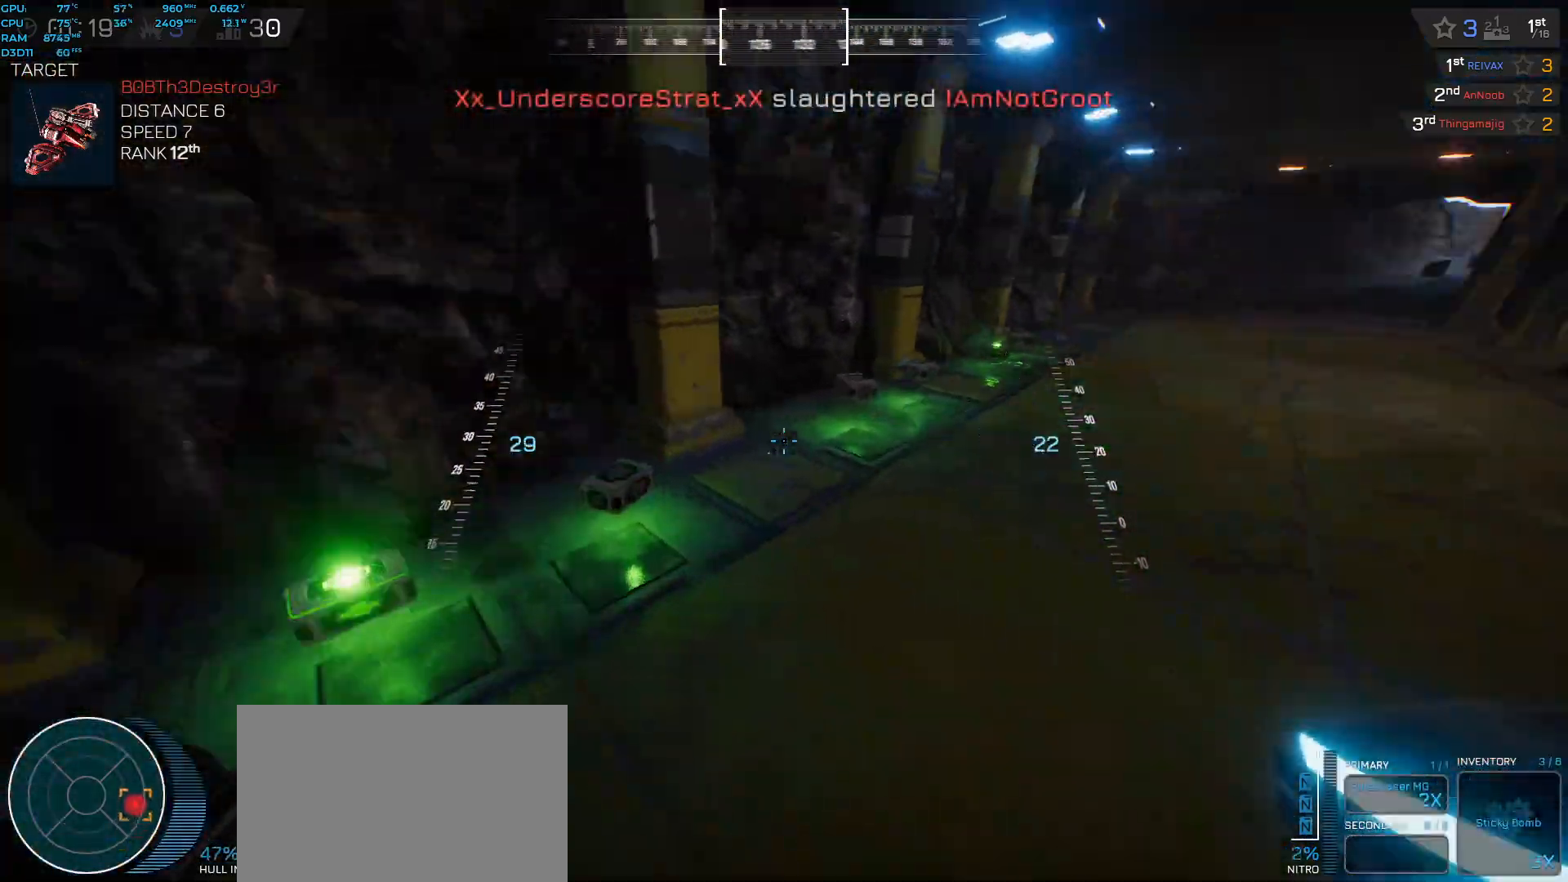
{"keys": ["a", "w"], "events": [[100, "d", "down"], [367, "d", "up"], [383, "a", "down"]]}
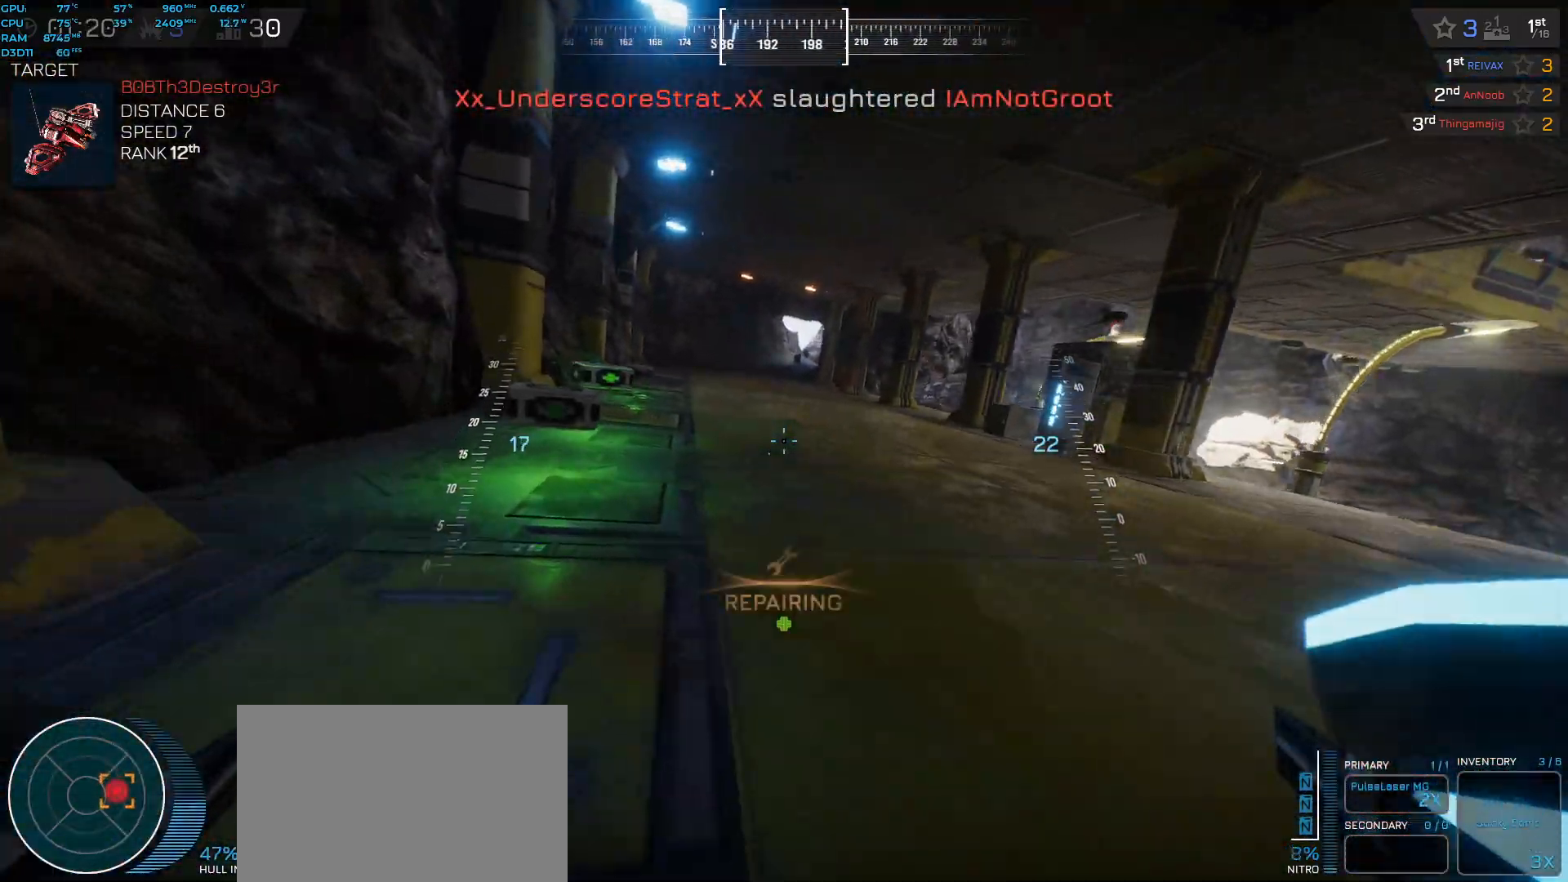
{"keys": ["a"], "events": [[50, "space", "down"], [350, "space", "up"], [483, "w", "up"]]}
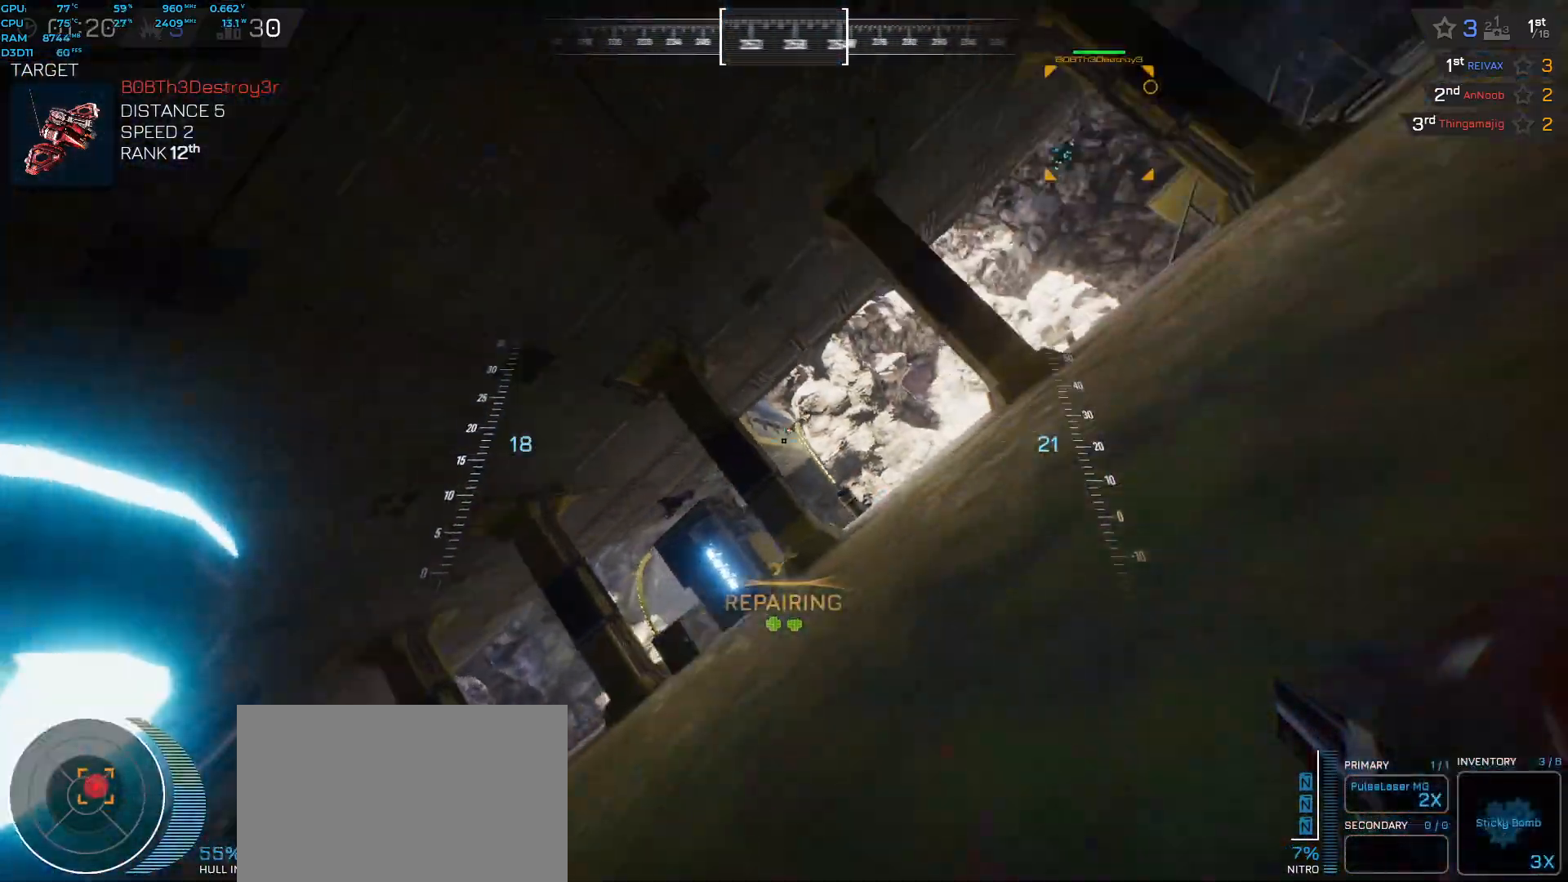
{"keys": ["a"], "events": []}
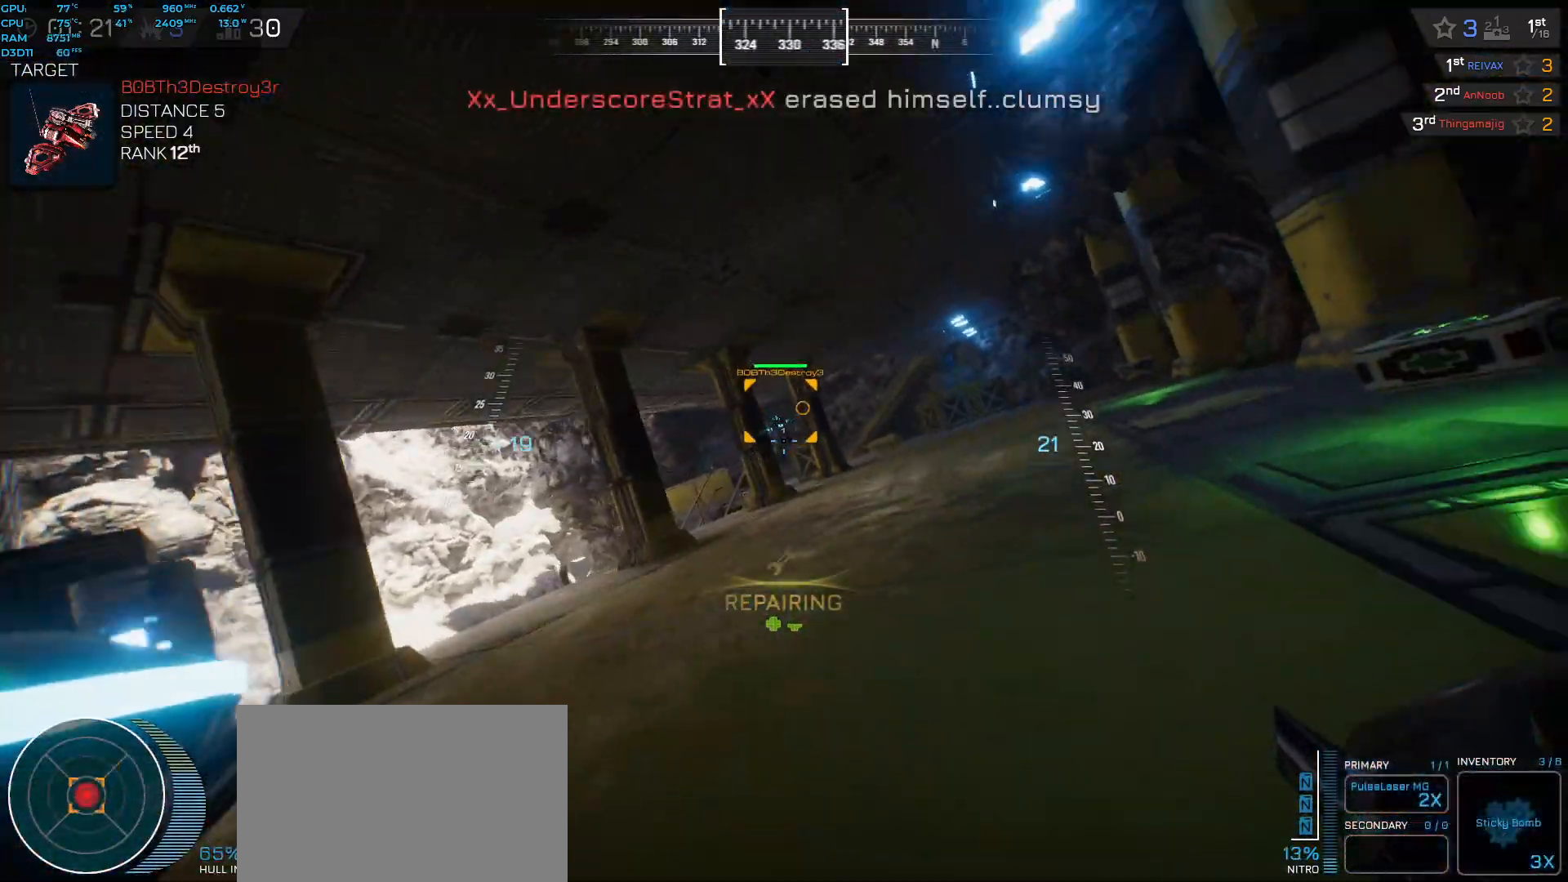
{"keys": ["f", "s"]}
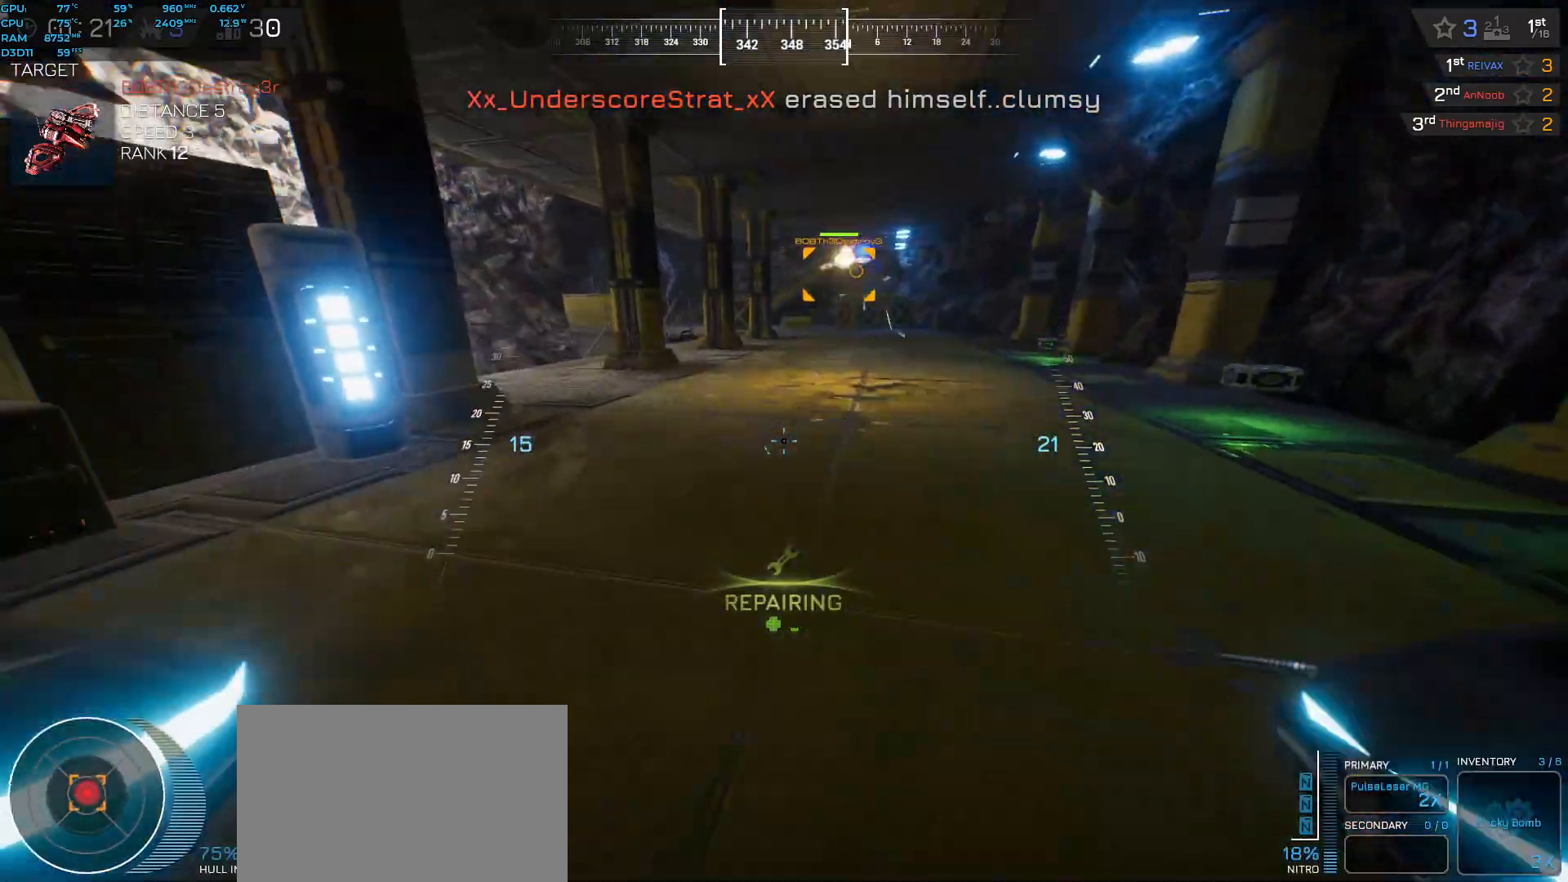
{"keys": ["s"]}